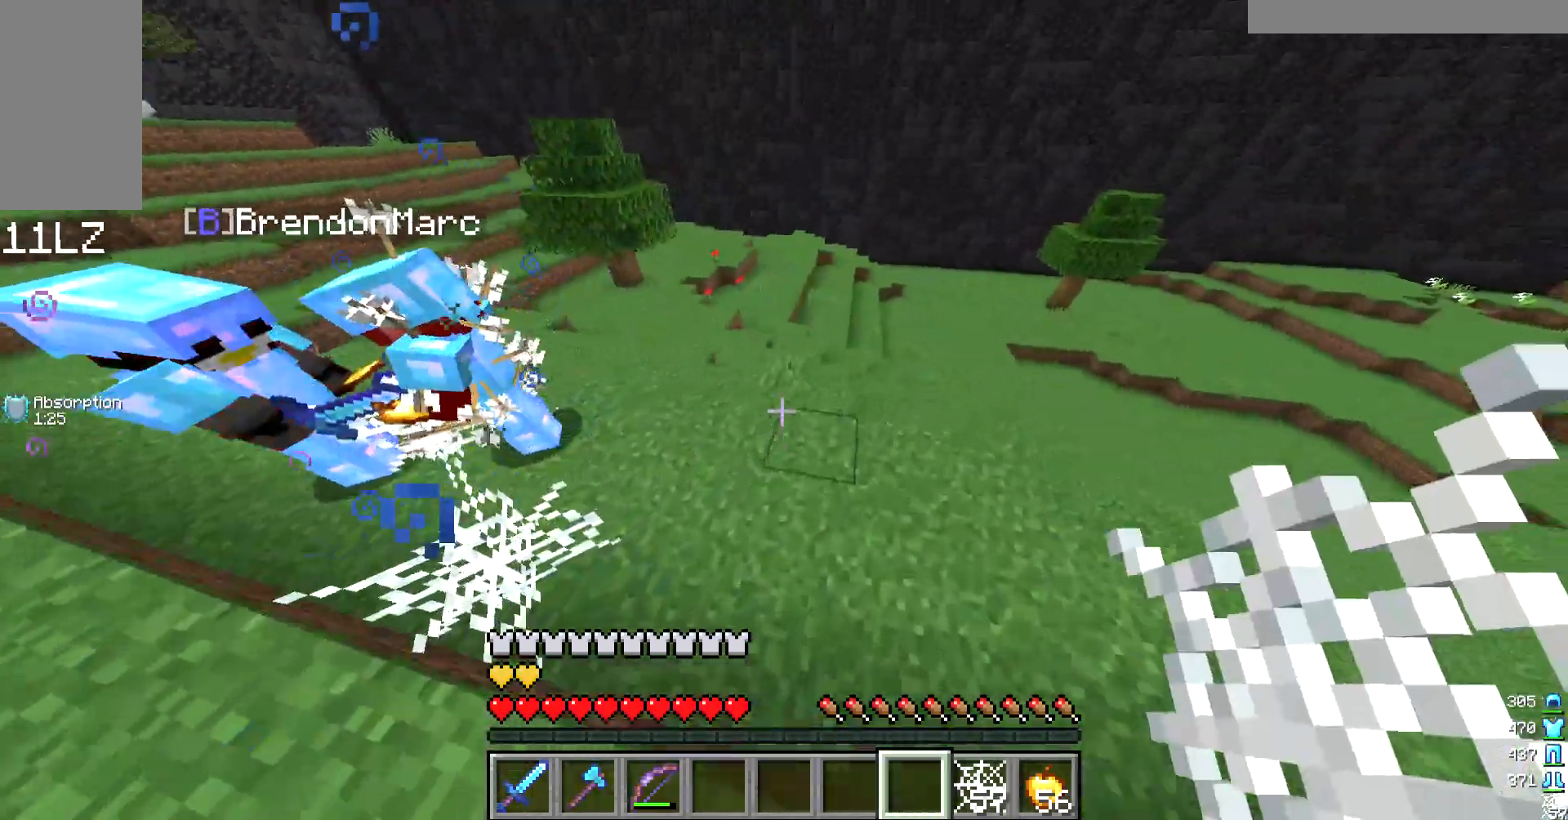
Gameplay with keyboard and mouse; each line is a JSON object with the keys and mouse buttons held at the frame after it. "events" lists presses ("down") and releases ("up") of "a", "d", "s", "w", "mouse_left" and "mouse_right" between this image and that frame as [ms after this image, input, new state], when the widget could be followed in between. "mouse_left", "mouse_right" = the "left", "right" buttons of the "mouse" list. No other keys are recorded. Fast repeated clicks can show as one long hold. Mouse movement is not recorded.
{"keys": ["w"], "mouse": [], "events": [[367, "d", "down"], [500, "d", "up"]]}
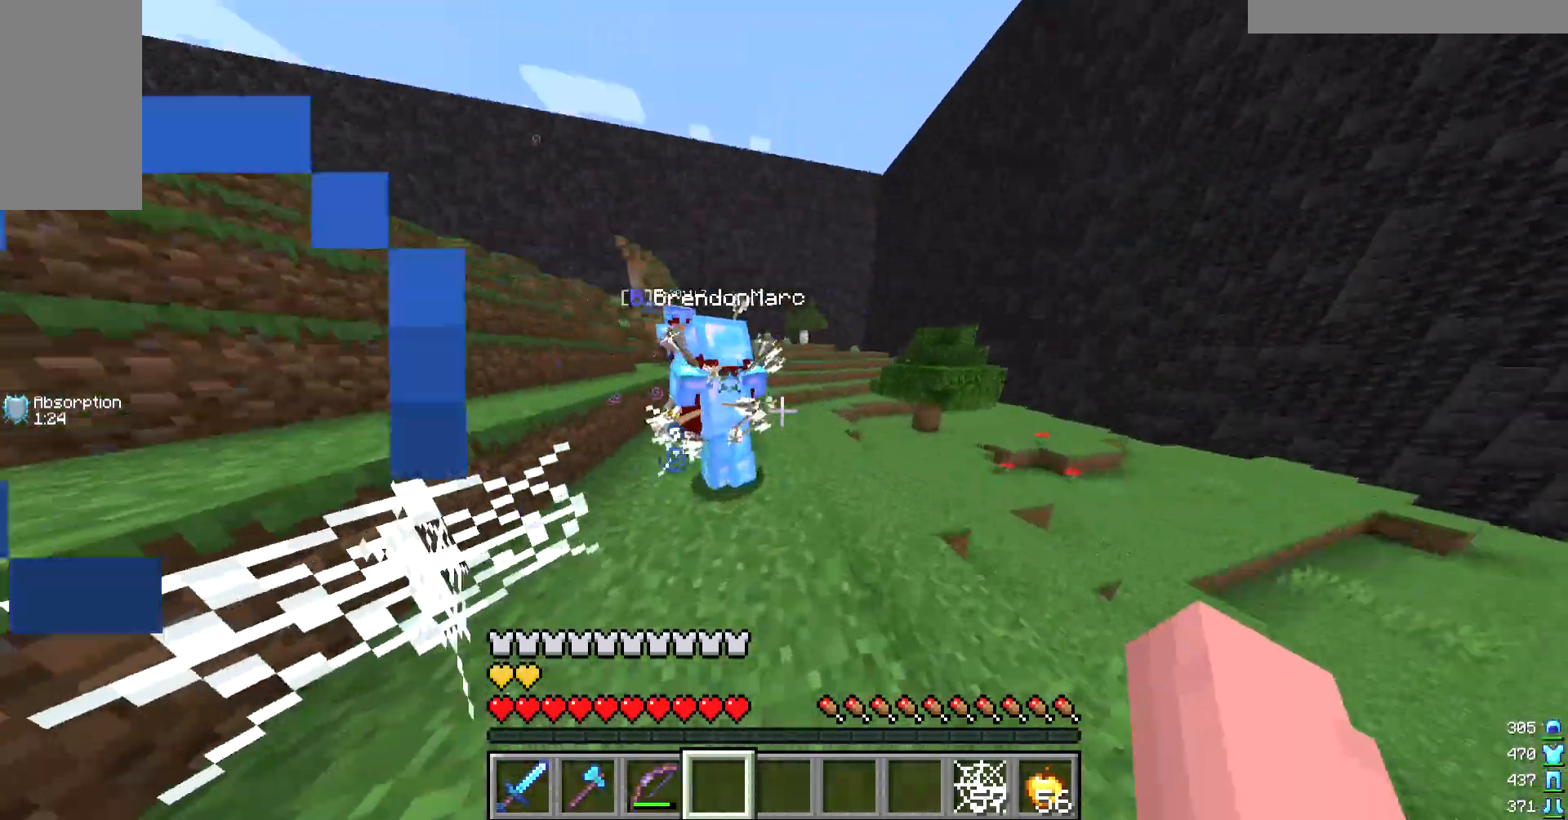
{"keys": [], "mouse": ["right"], "events": [[133, "mouse_right", "down"], [200, "a", "down"], [267, "w", "up"], [367, "a", "up"], [367, "s", "down"], [500, "s", "up"]]}
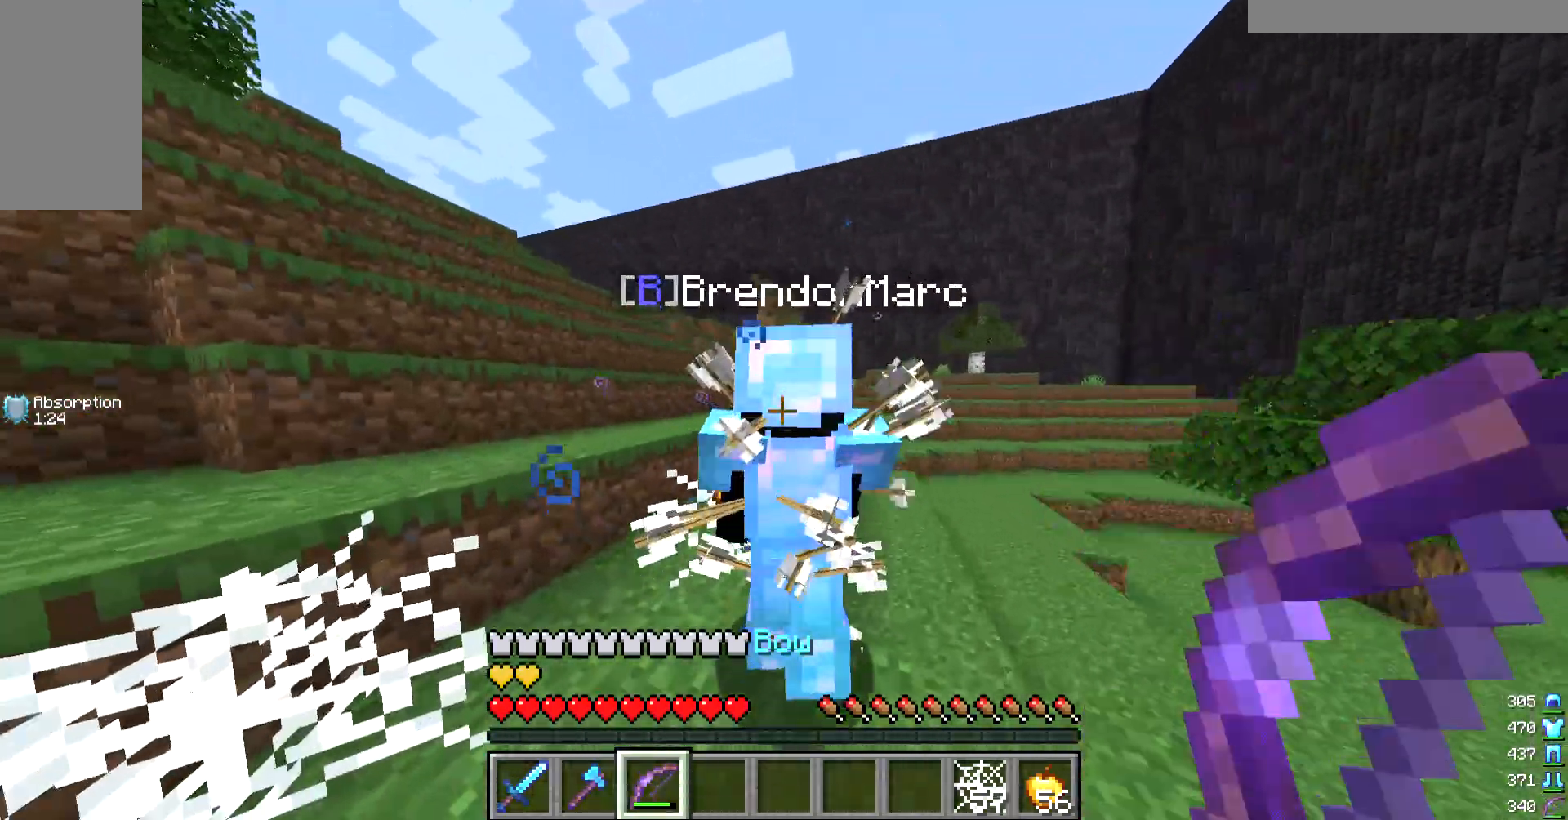
{"keys": ["w"], "mouse": [], "events": [[167, "w", "down"], [333, "w", "up"], [433, "mouse_right", "up"], [433, "w", "down"]]}
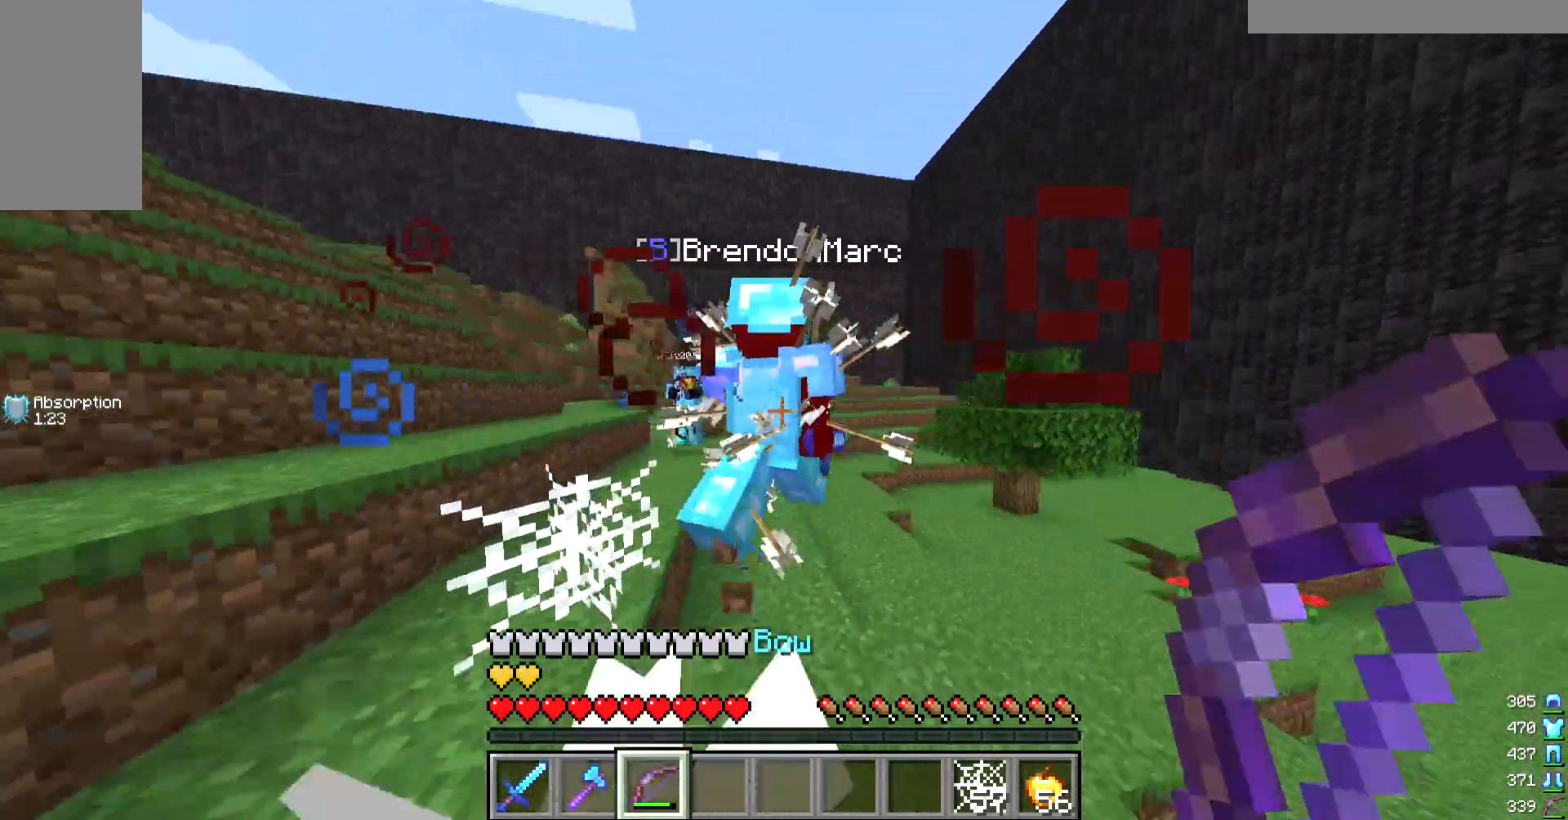
{"keys": ["a", "w"], "mouse": [], "events": [[33, "d", "down"], [33, "mouse_right", "down"], [233, "d", "up"], [500, "a", "down"], [500, "mouse_right", "up"]]}
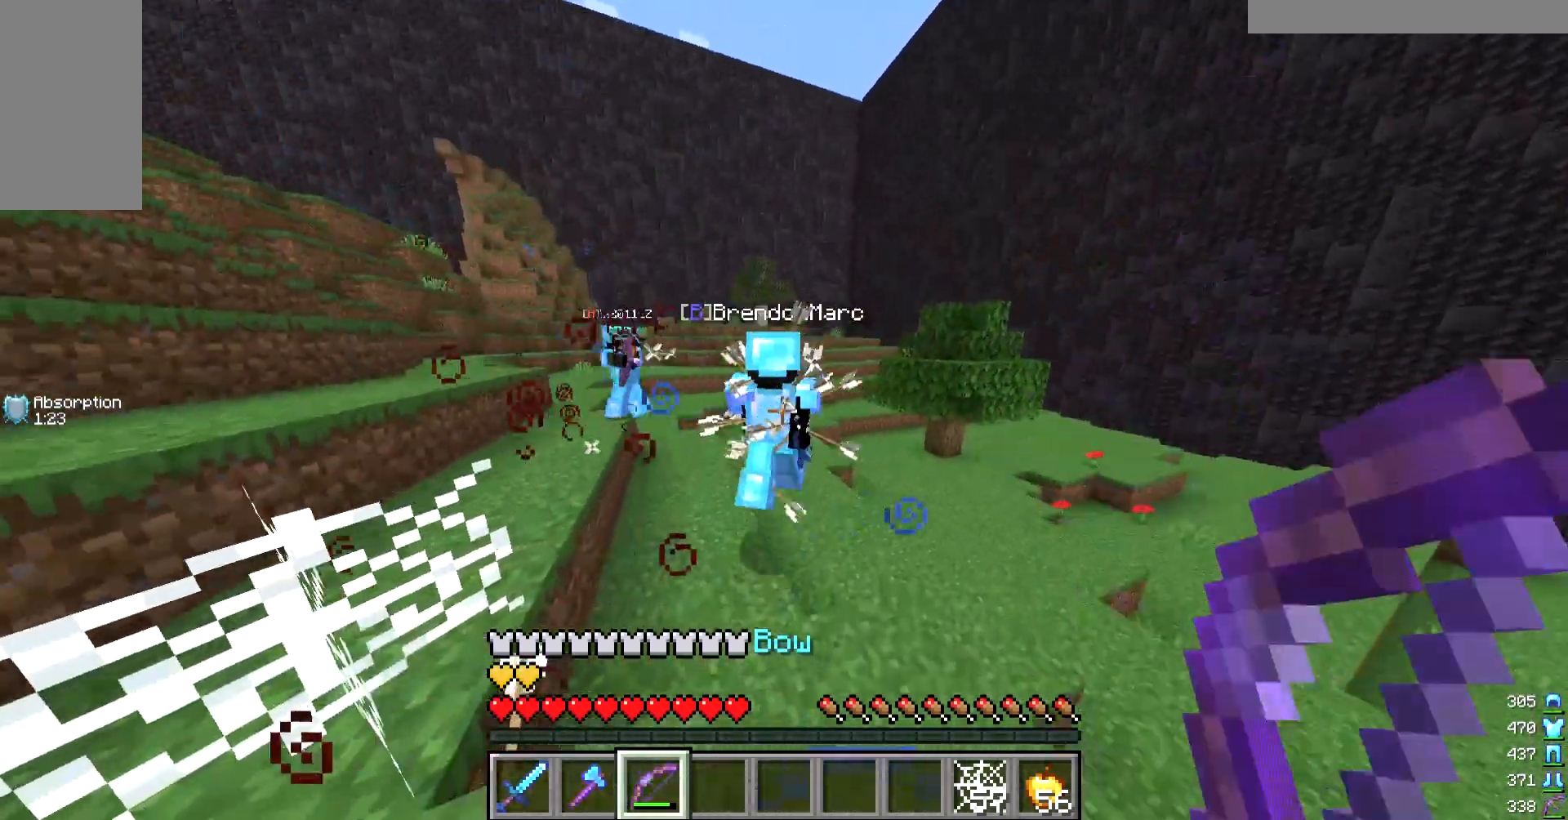
{"keys": ["w"], "mouse": ["right"], "events": [[67, "mouse_right", "down"], [100, "a", "up"]]}
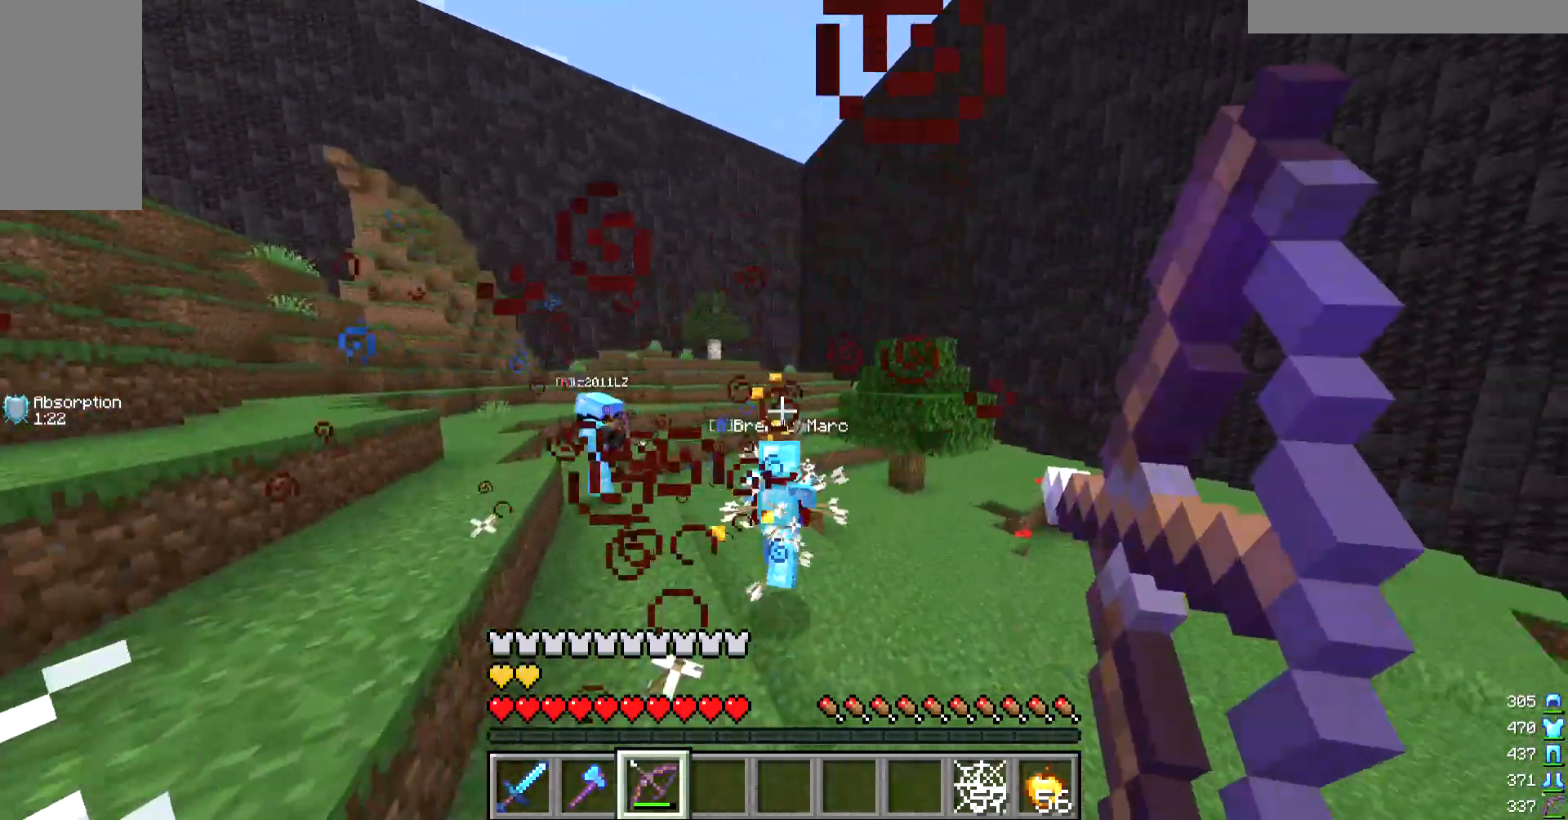
{"keys": ["w"], "mouse": ["right"], "events": [[67, "mouse_right", "up"], [167, "mouse_right", "down"]]}
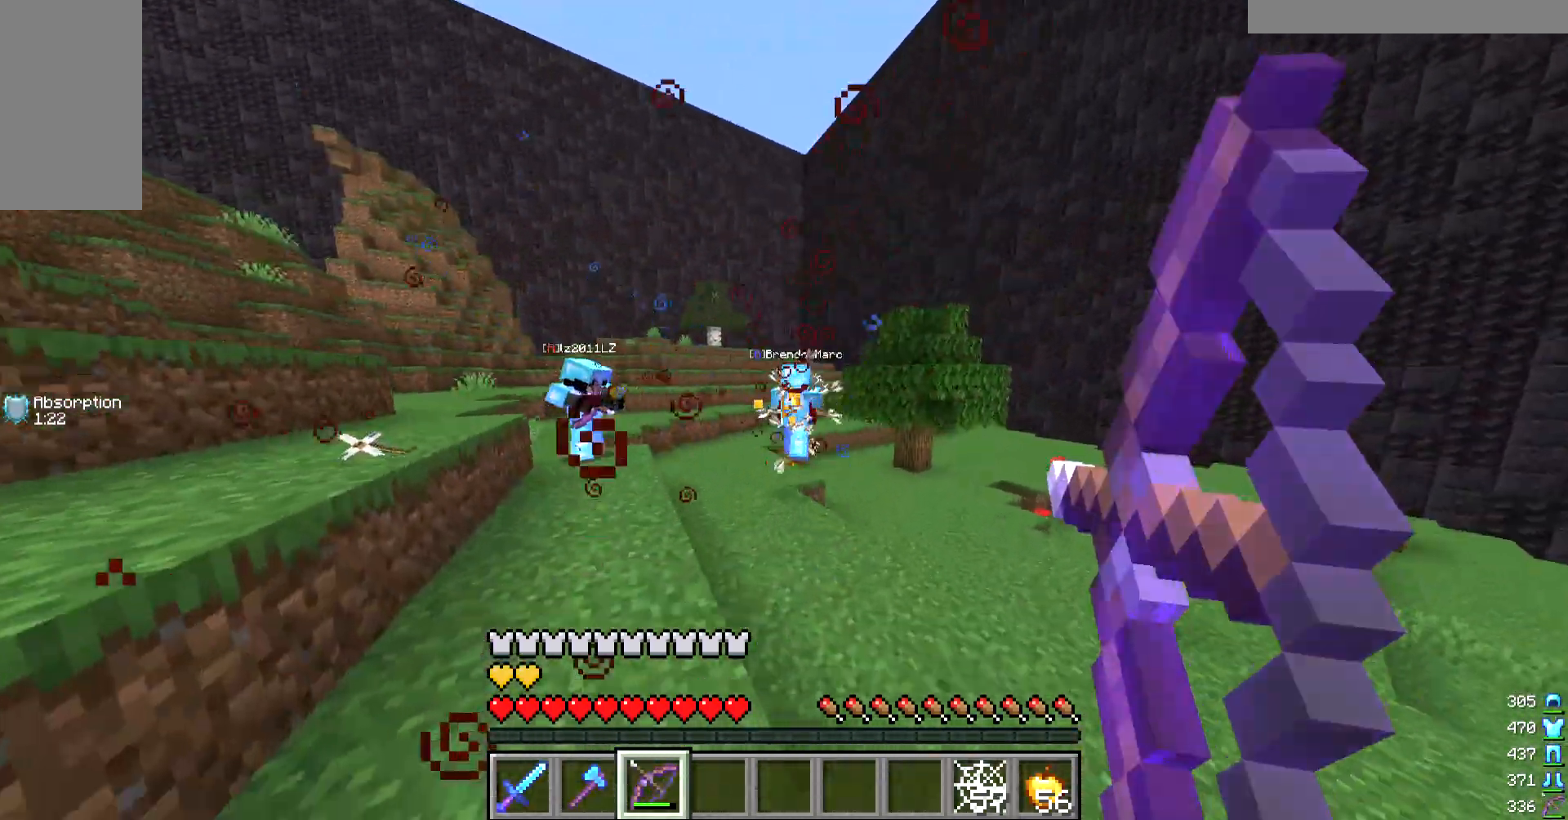
{"keys": ["w"], "mouse": ["right"], "events": [[233, "mouse_right", "up"], [333, "mouse_right", "down"]]}
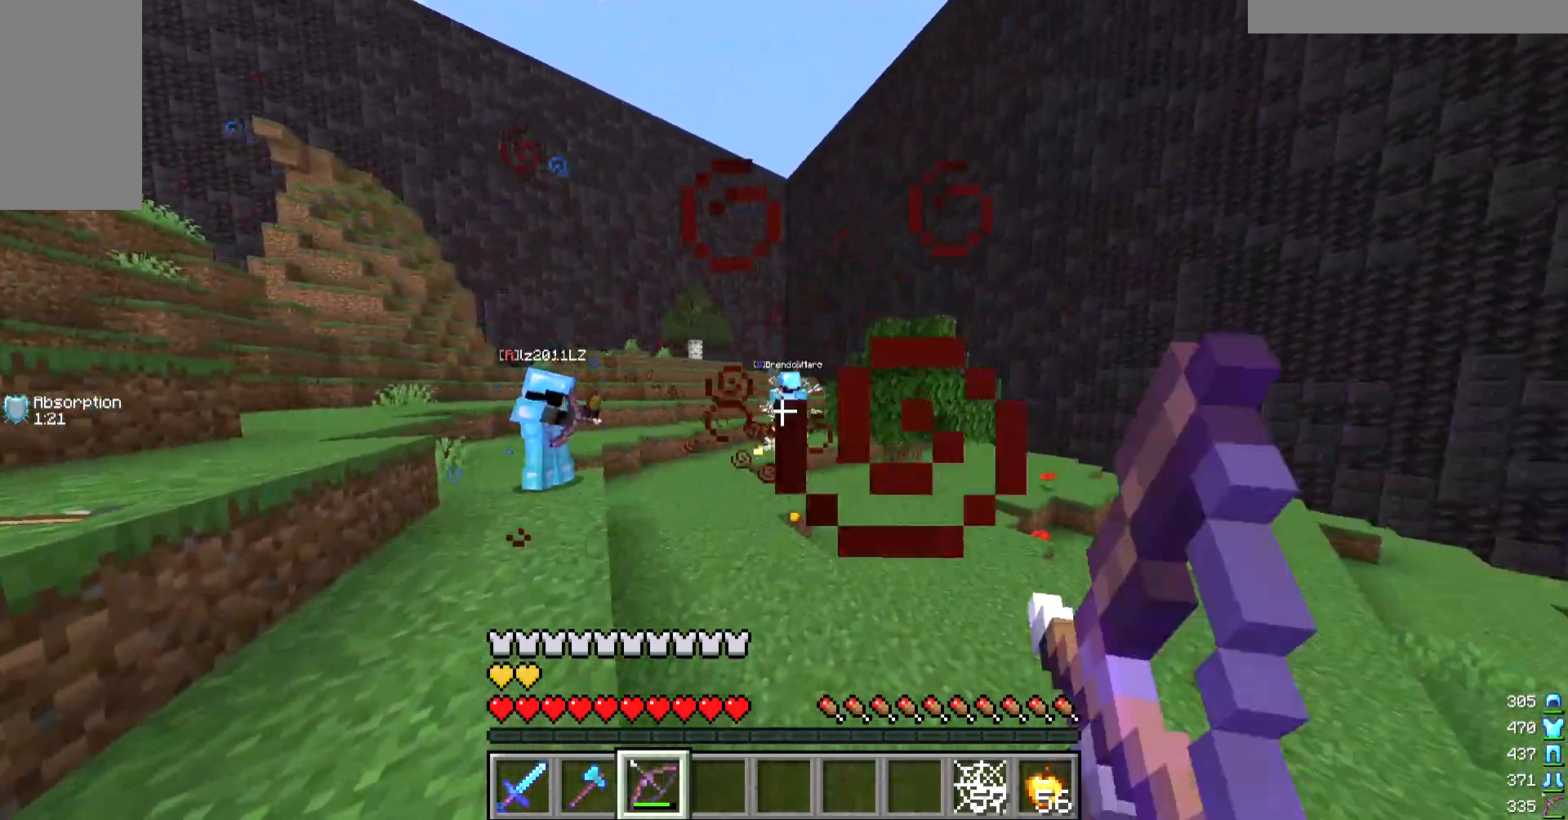
{"keys": ["w"], "mouse": [], "events": [[400, "mouse_right", "up"]]}
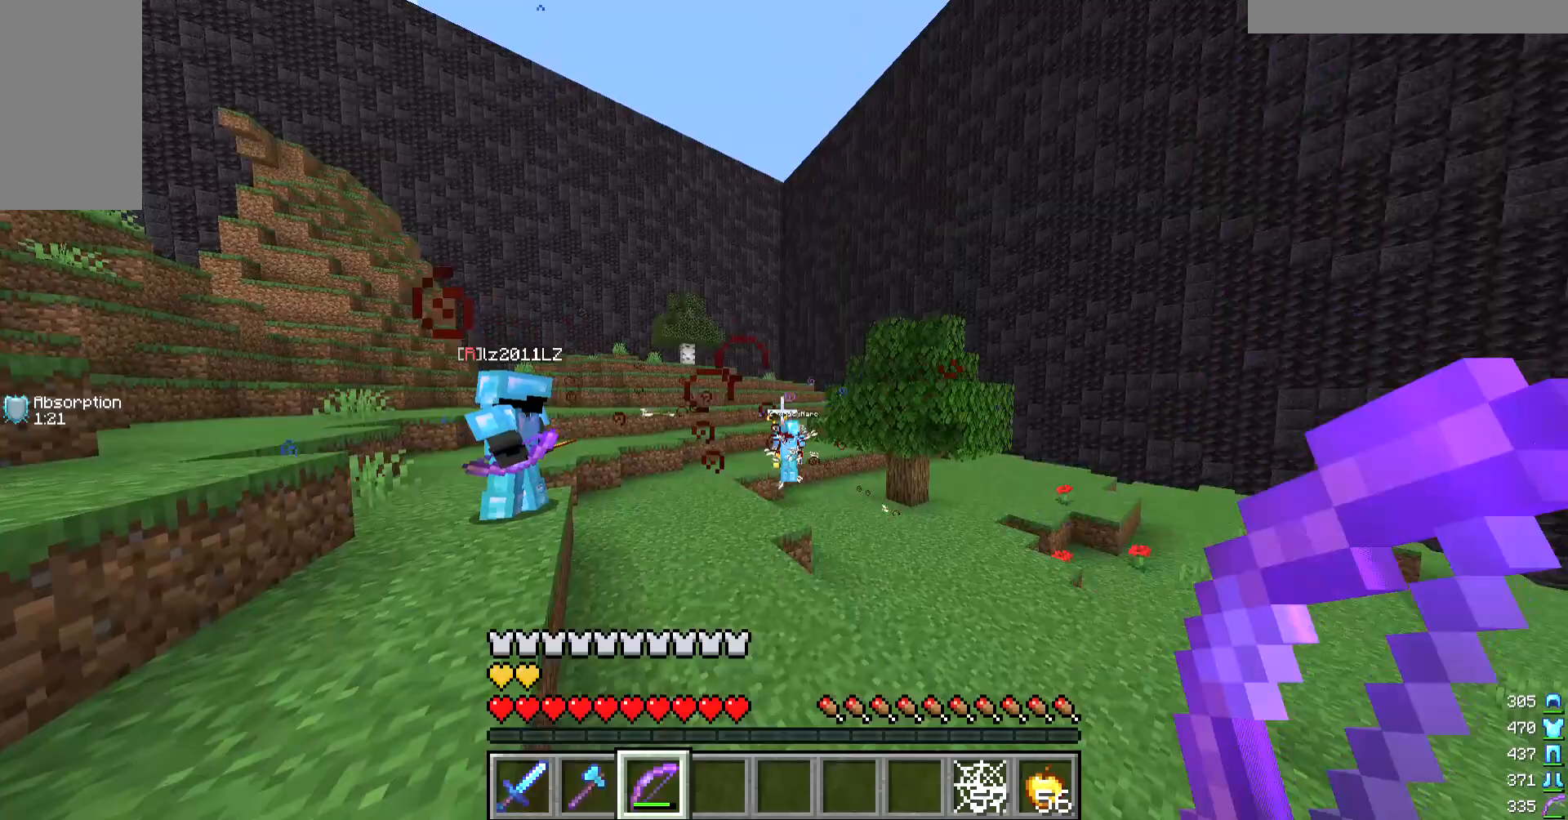
{"keys": [], "mouse": [], "events": [[500, "w", "up"]]}
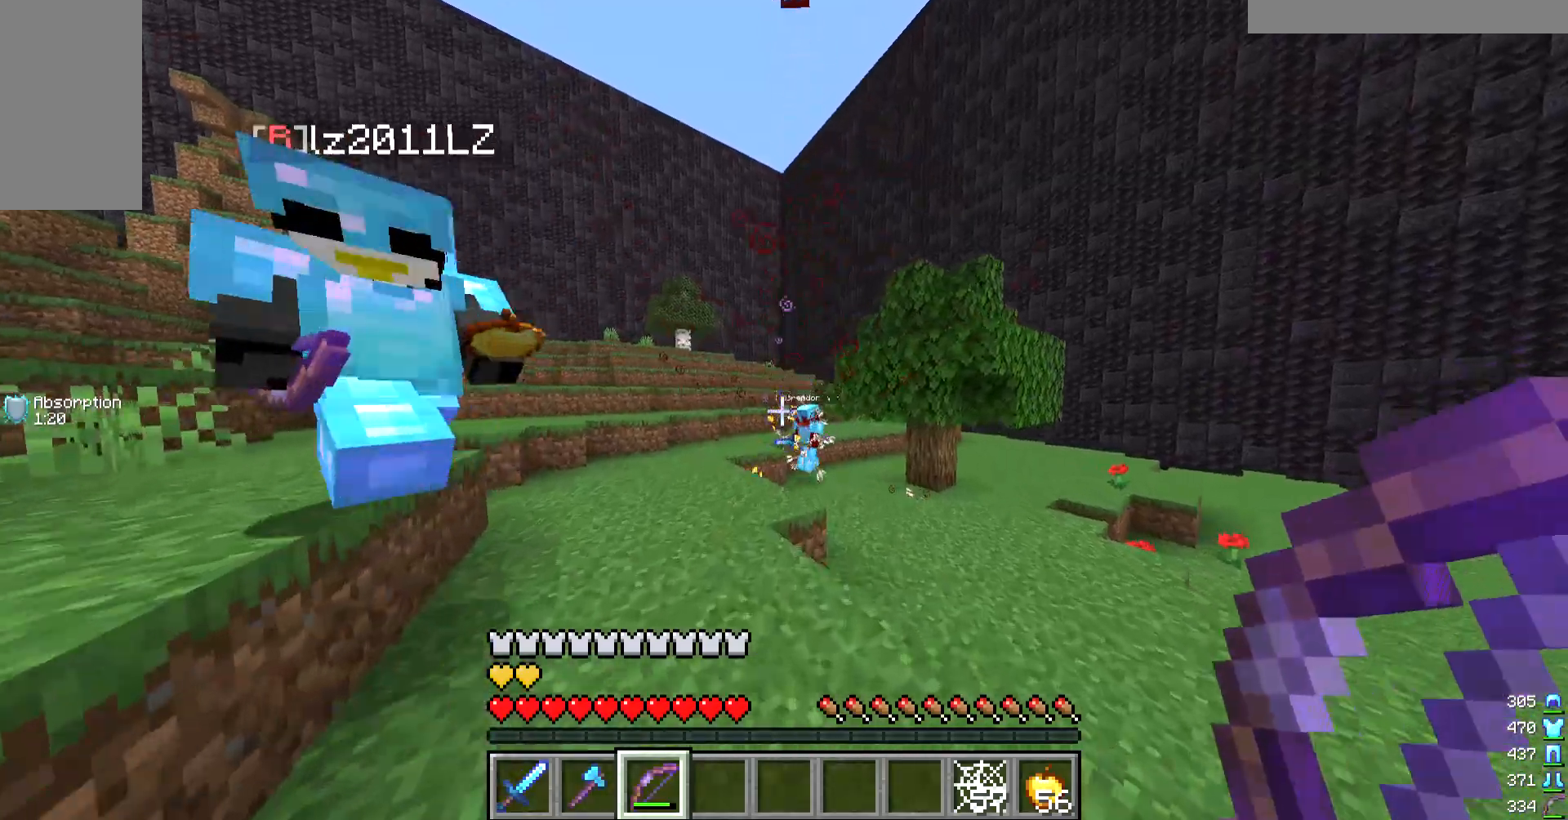
{"keys": ["a", "w"], "mouse": ["right"], "events": [[67, "w", "down"], [200, "mouse_right", "down"], [500, "a", "down"]]}
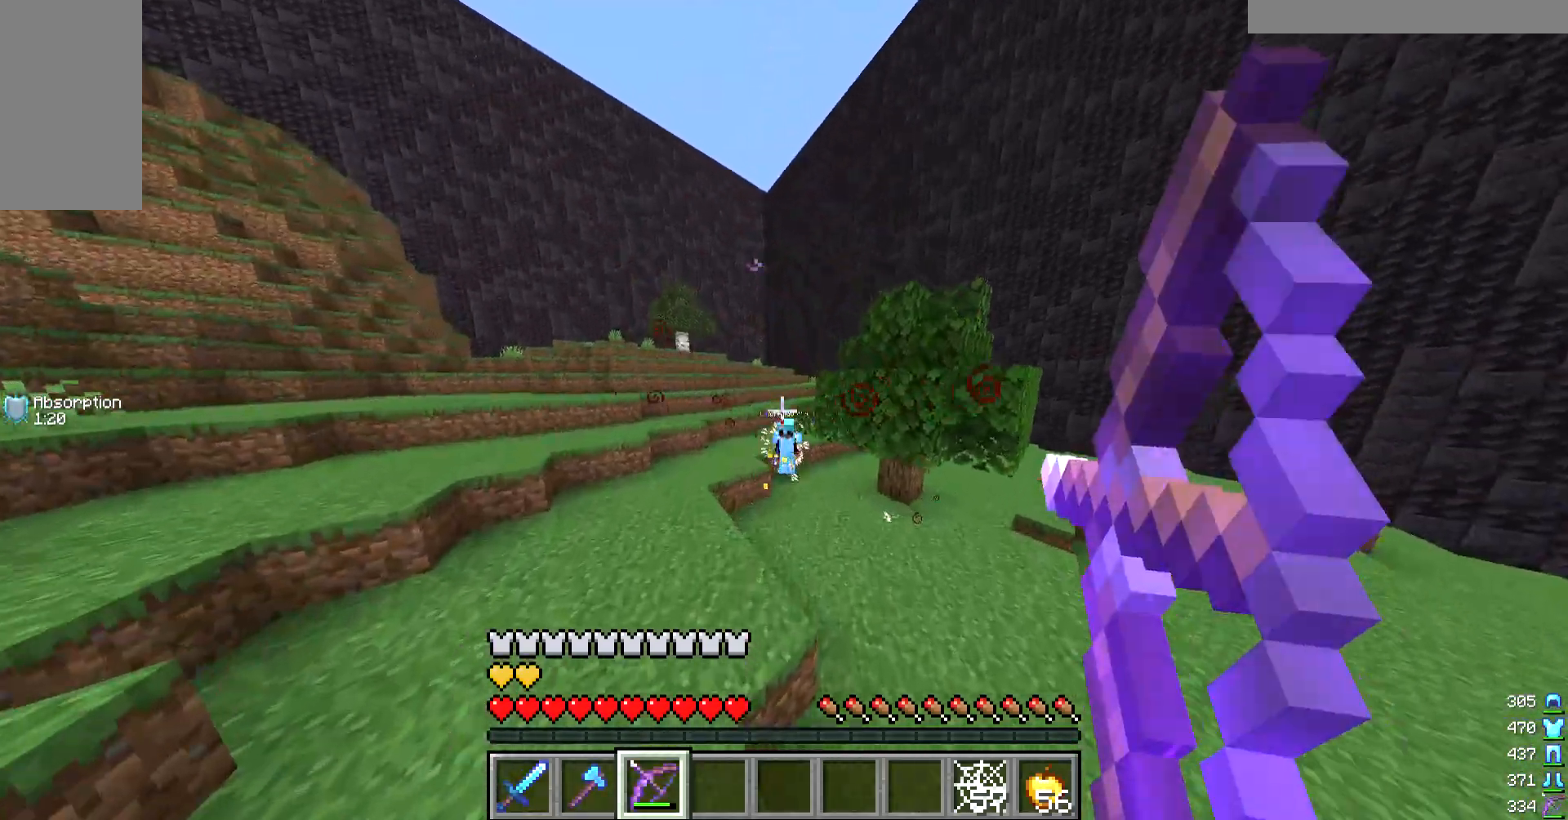
{"keys": ["a", "w"], "mouse": ["right"], "events": []}
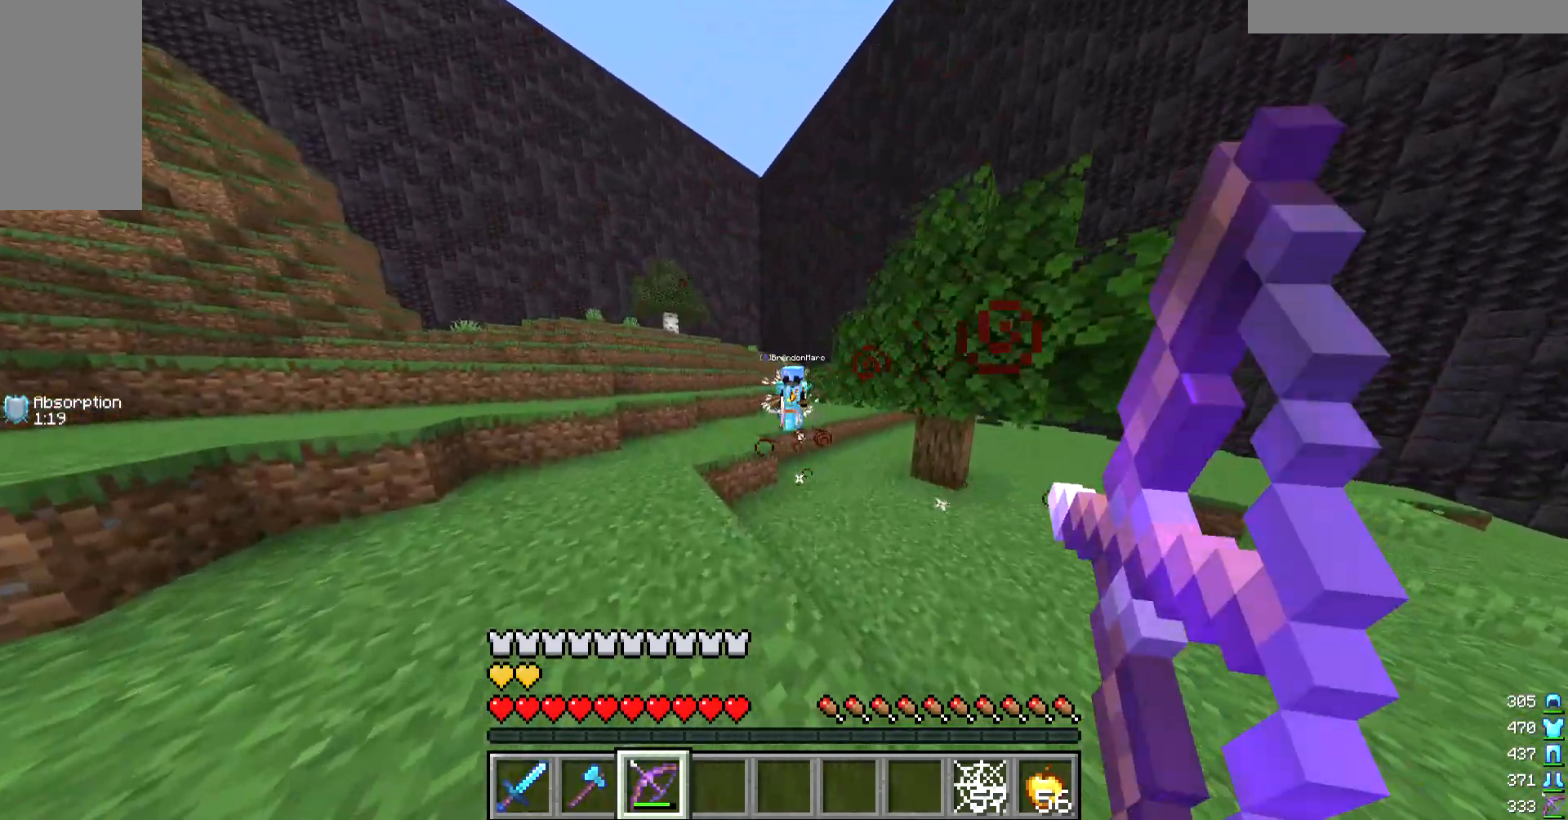
{"keys": ["a", "s"], "mouse": [], "events": [[167, "w", "up"], [233, "s", "down"], [500, "mouse_right", "up"]]}
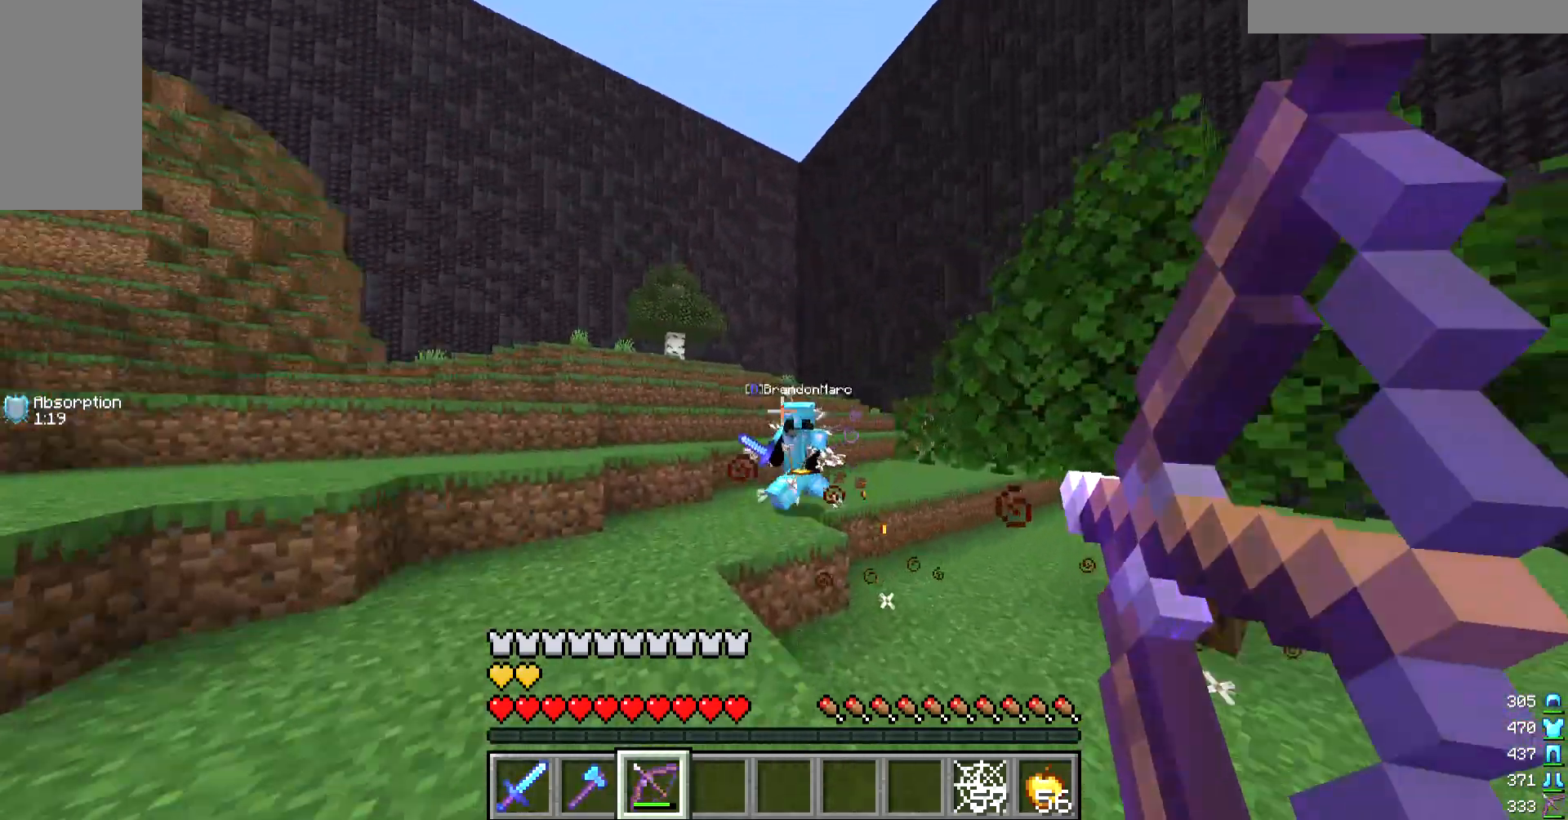
{"keys": ["w"], "mouse": [], "events": [[67, "mouse_right", "down"], [167, "a", "up"], [333, "mouse_right", "up"], [367, "s", "up"], [400, "w", "down"]]}
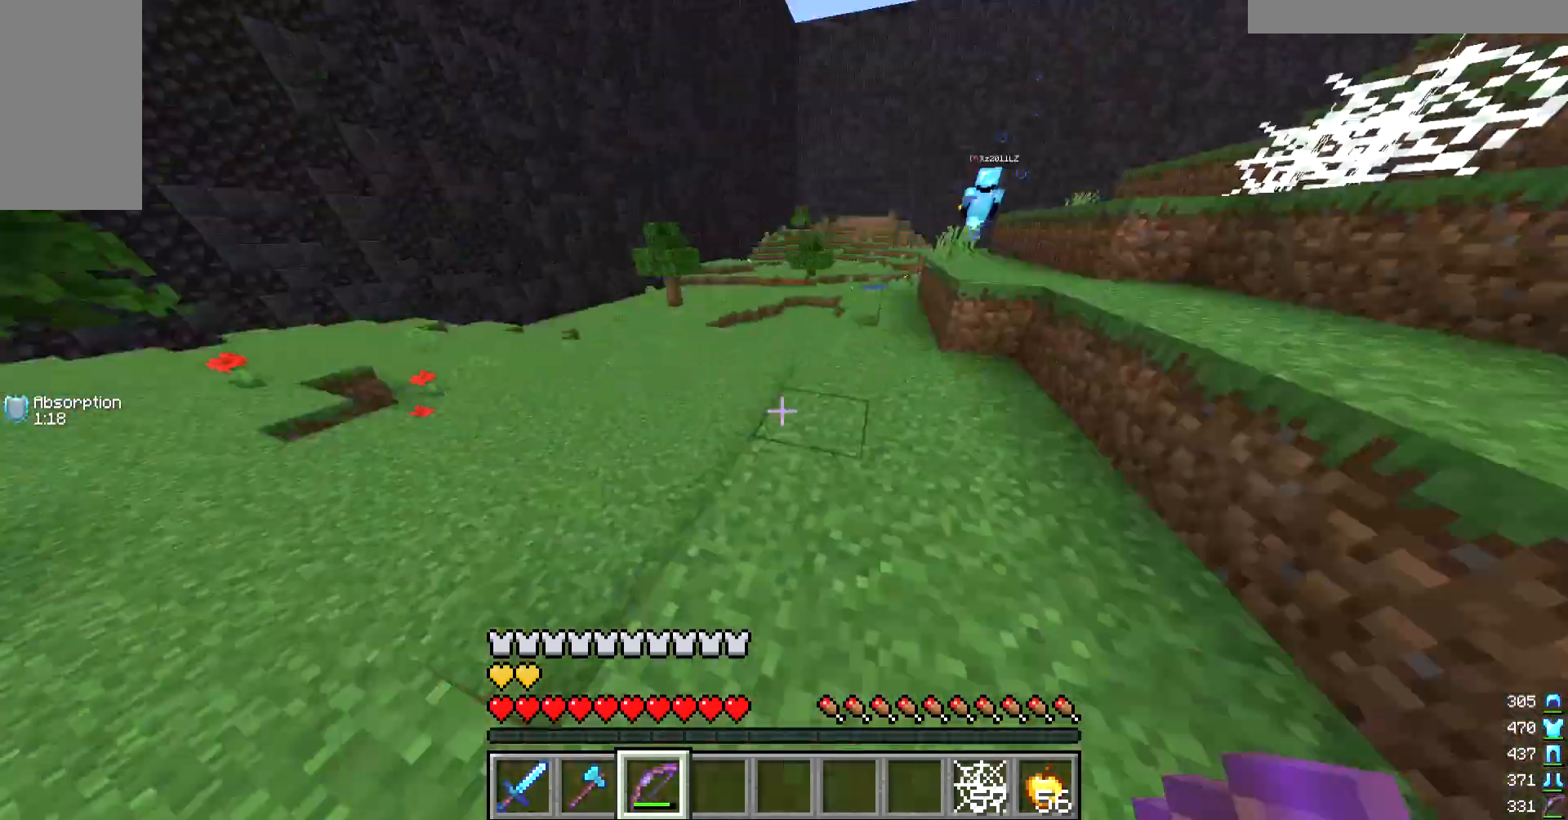
{"keys": ["a", "w"], "mouse": [], "events": [[500, "a", "down"]]}
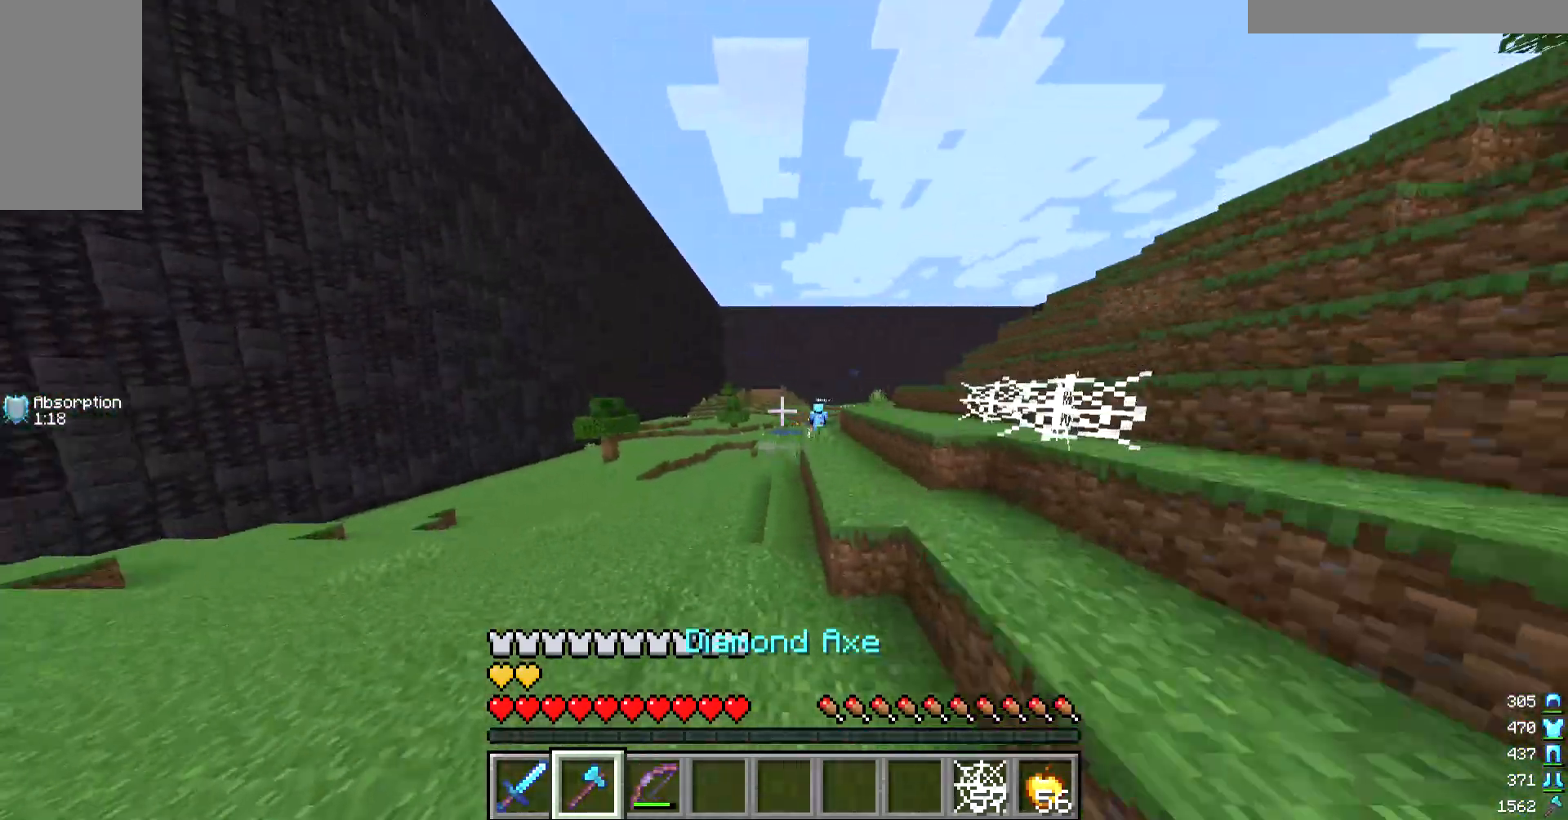
{"keys": ["w"], "mouse": [], "events": [[67, "a", "up"]]}
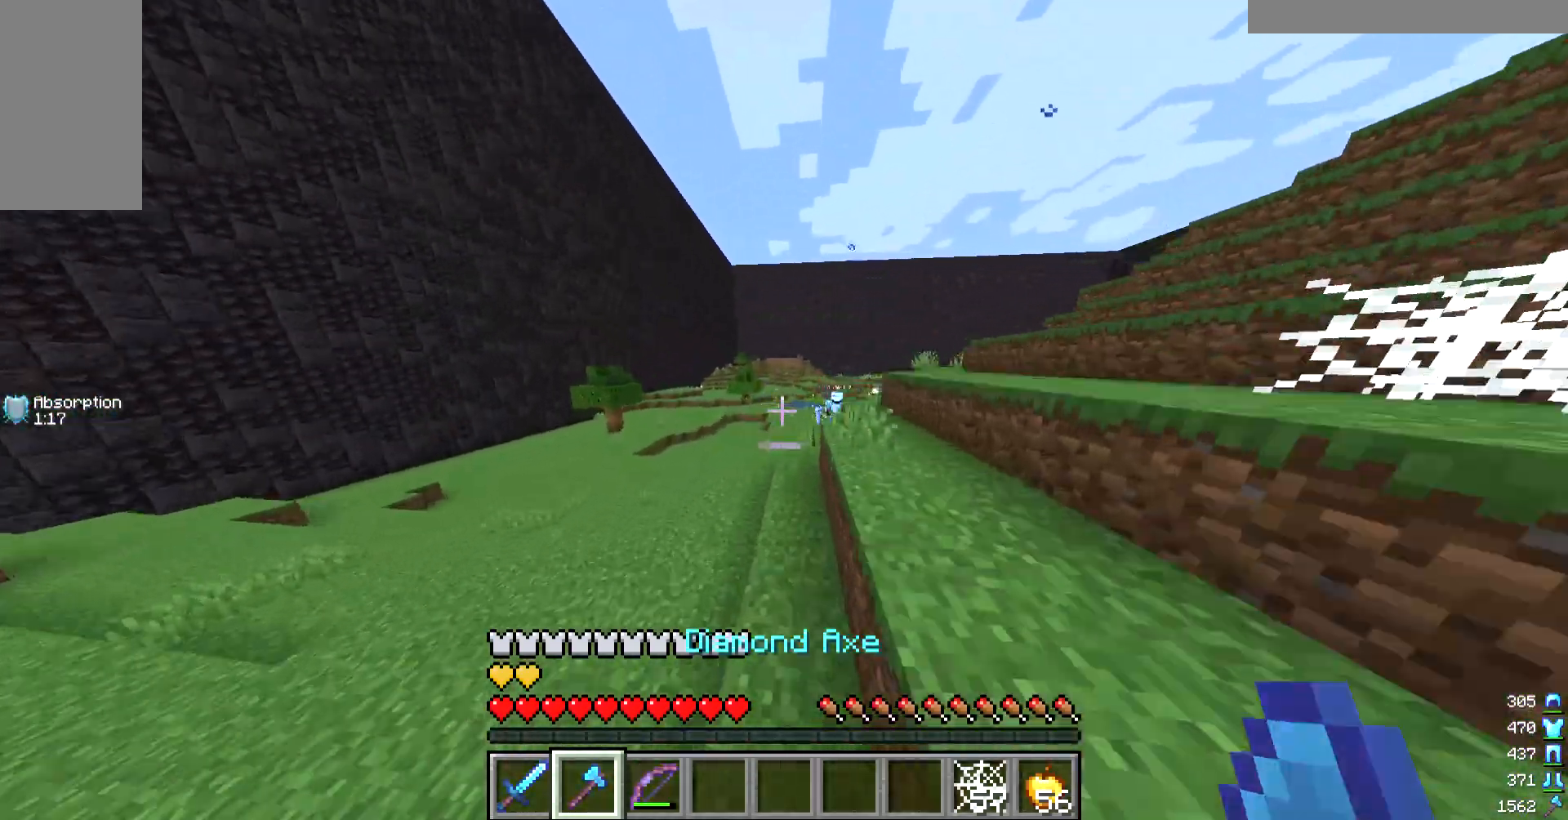
{"keys": ["w"], "mouse": [], "events": []}
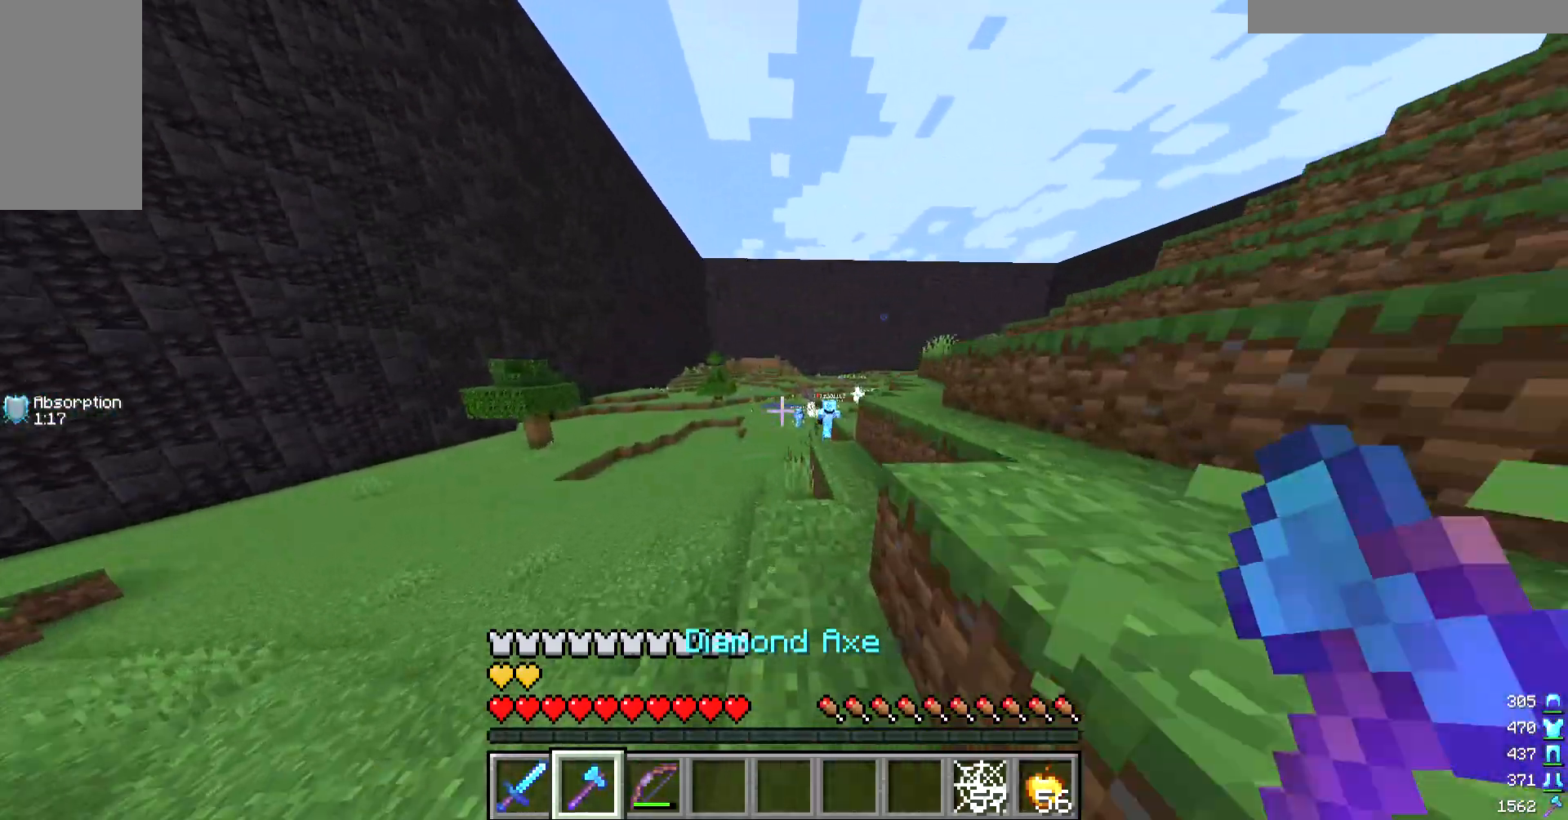
{"keys": ["w"], "mouse": [], "events": []}
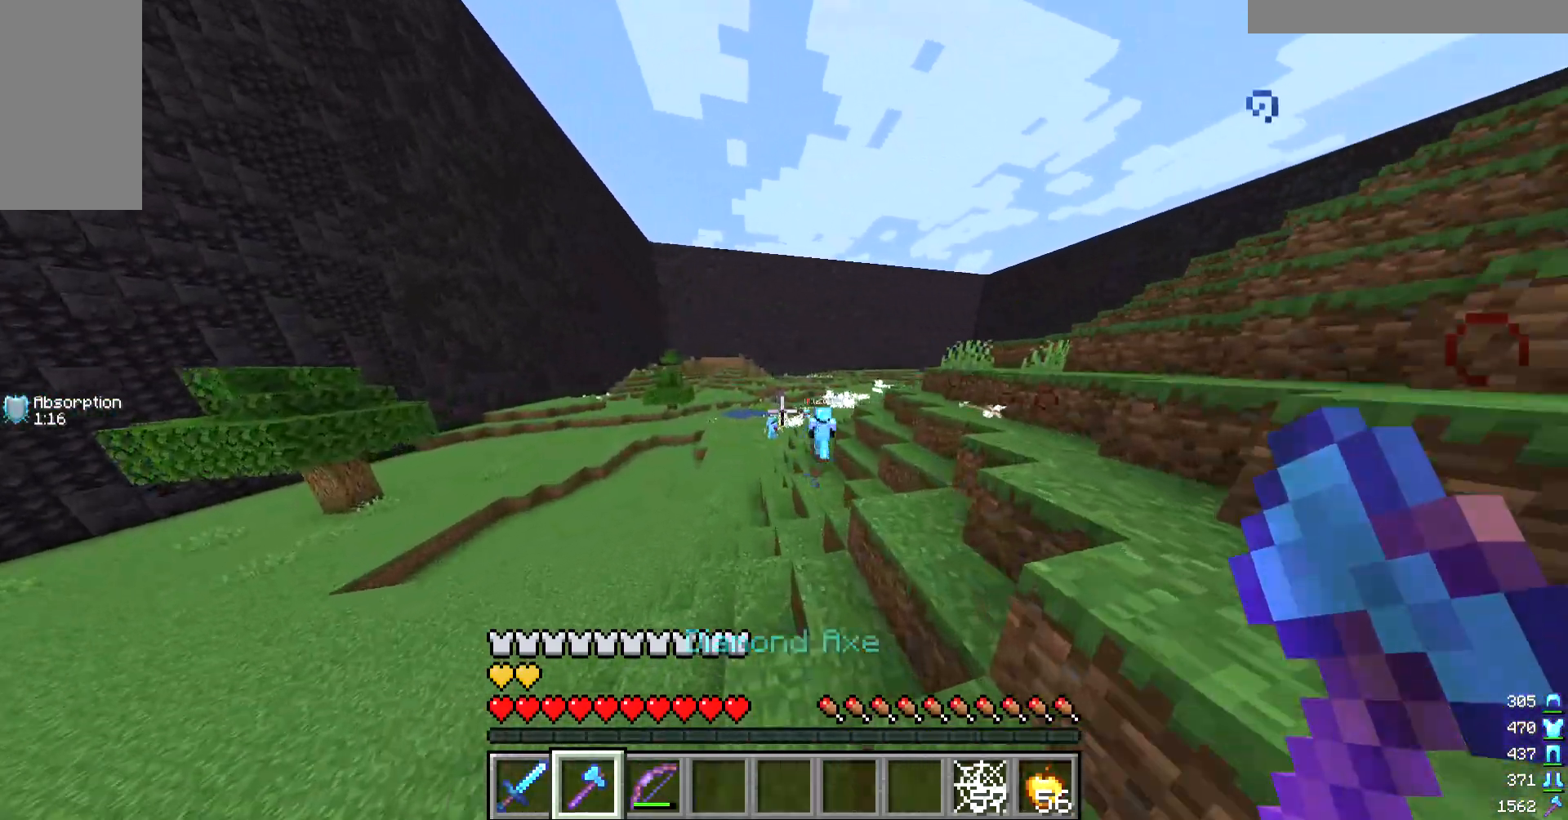
{"keys": ["w"], "mouse": [], "events": []}
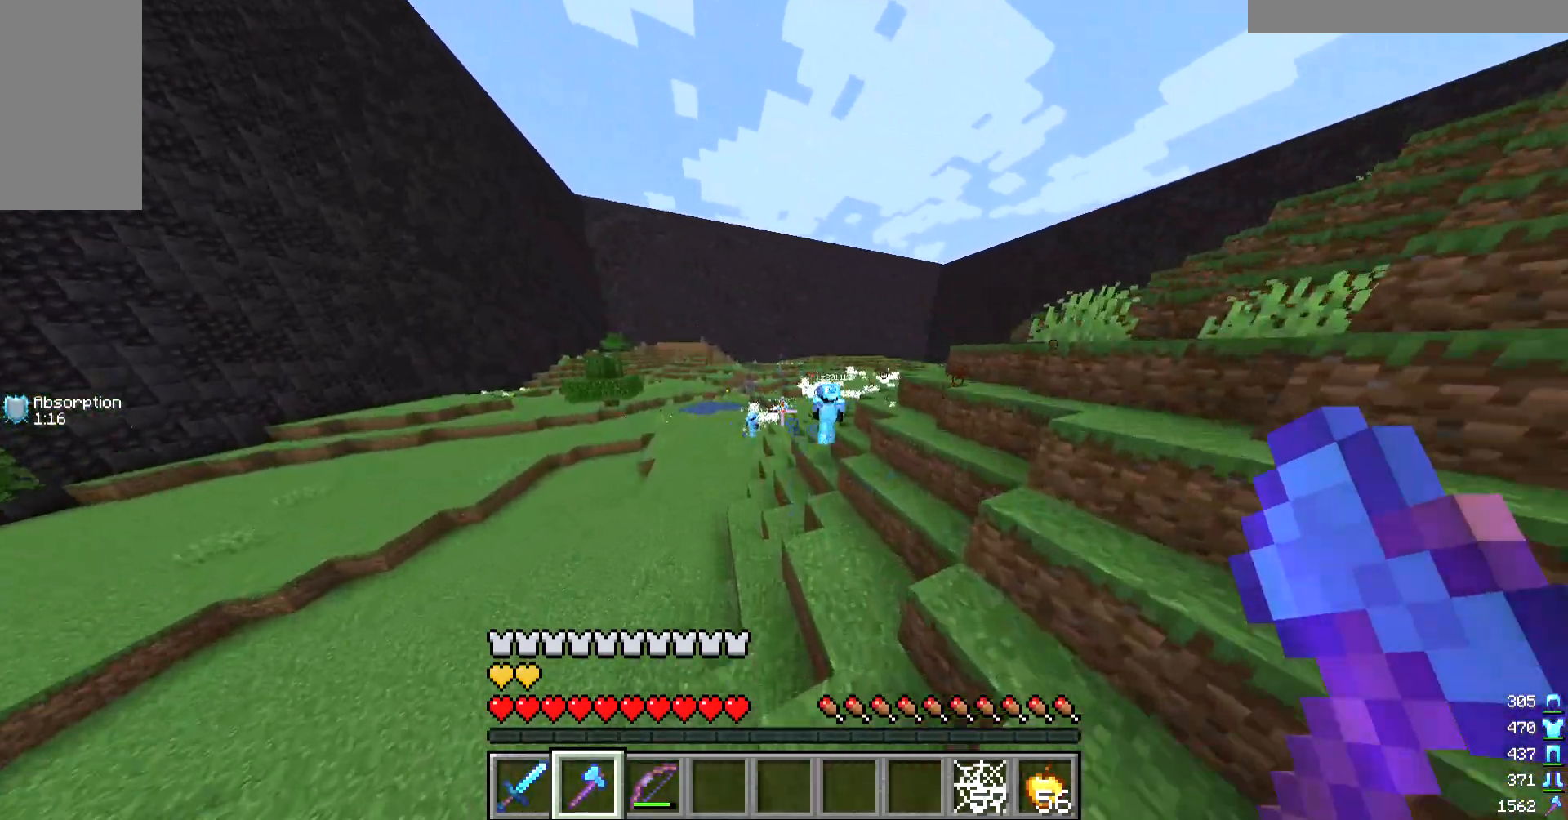
{"keys": ["w"], "mouse": [], "events": []}
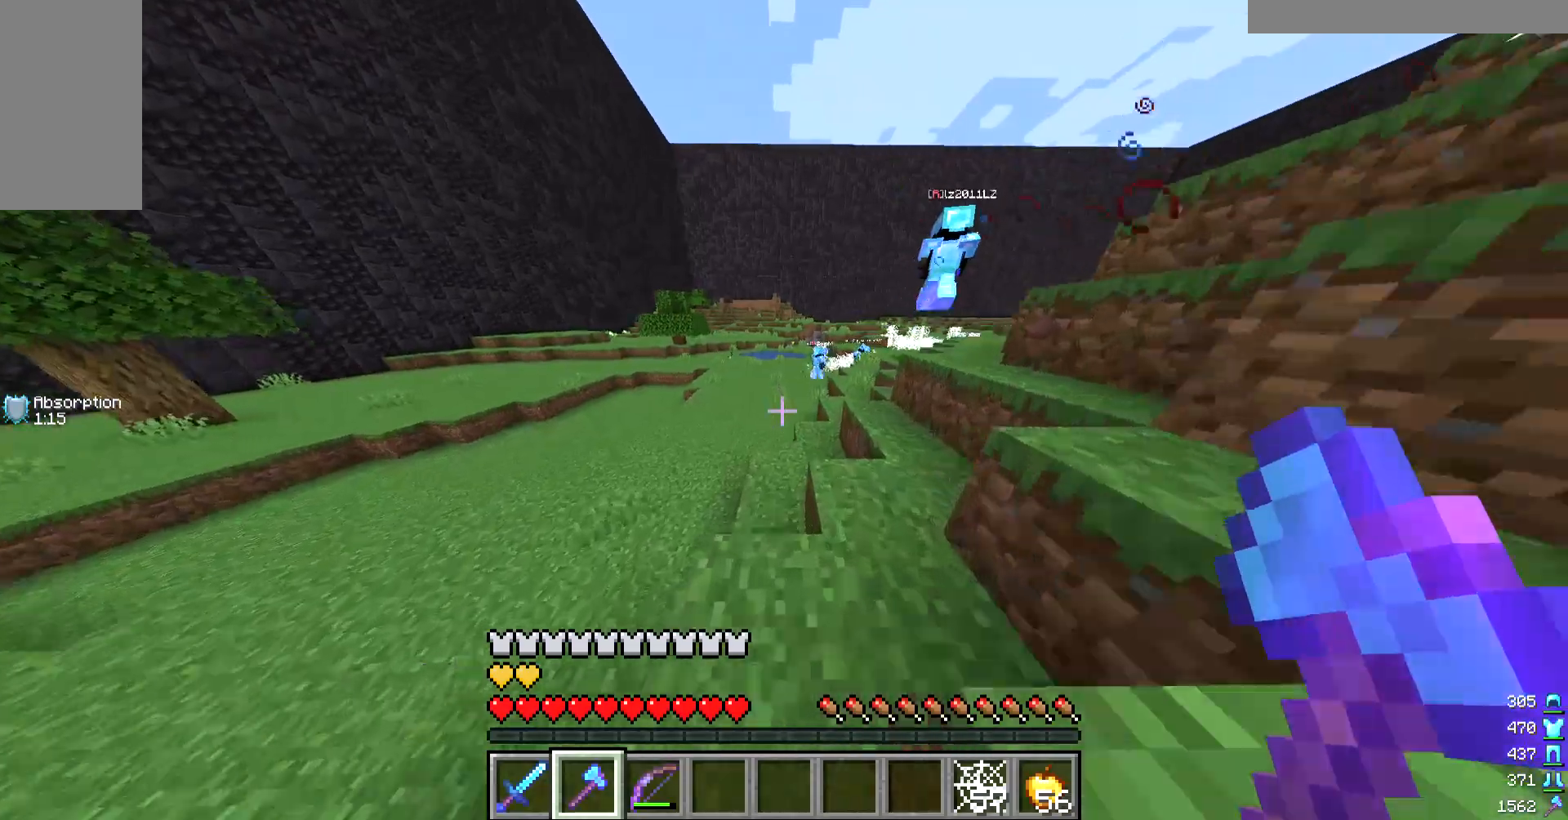
{"keys": ["w"], "mouse": [], "events": []}
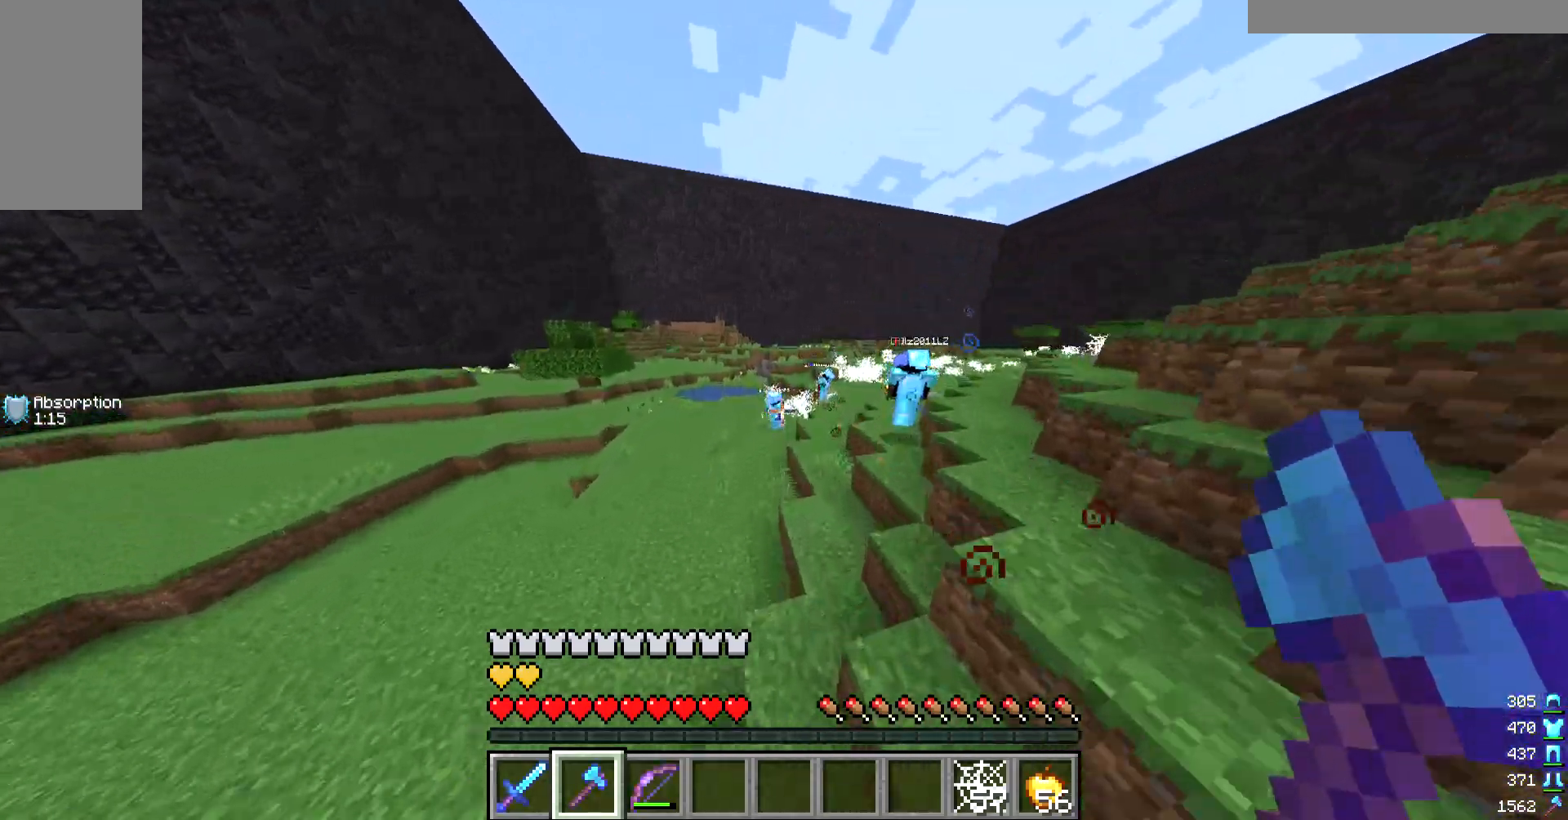
{"keys": ["w"], "mouse": [], "events": []}
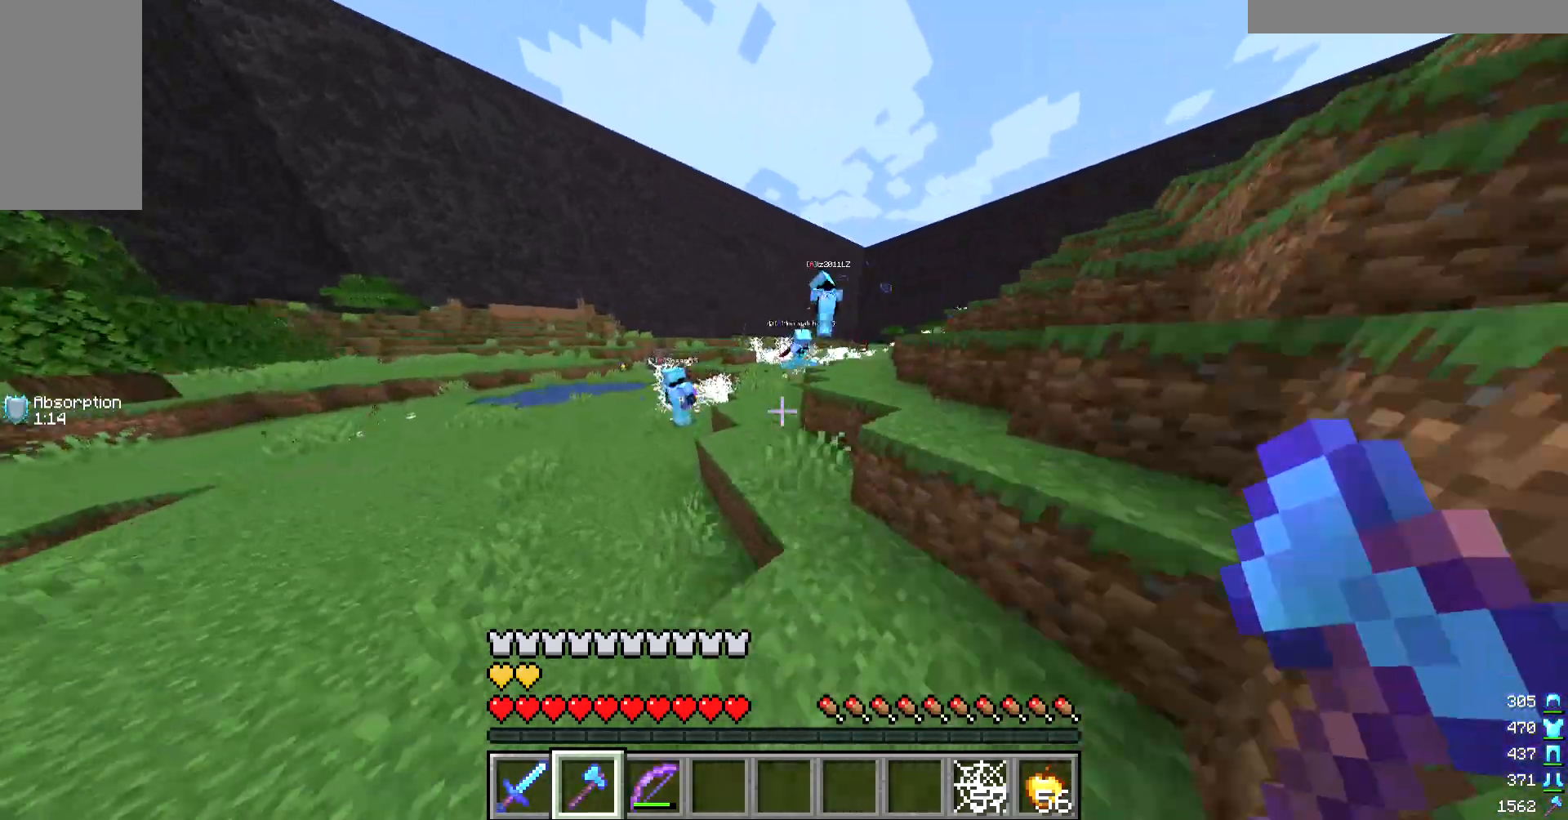
{"keys": ["w"], "mouse": [], "events": []}
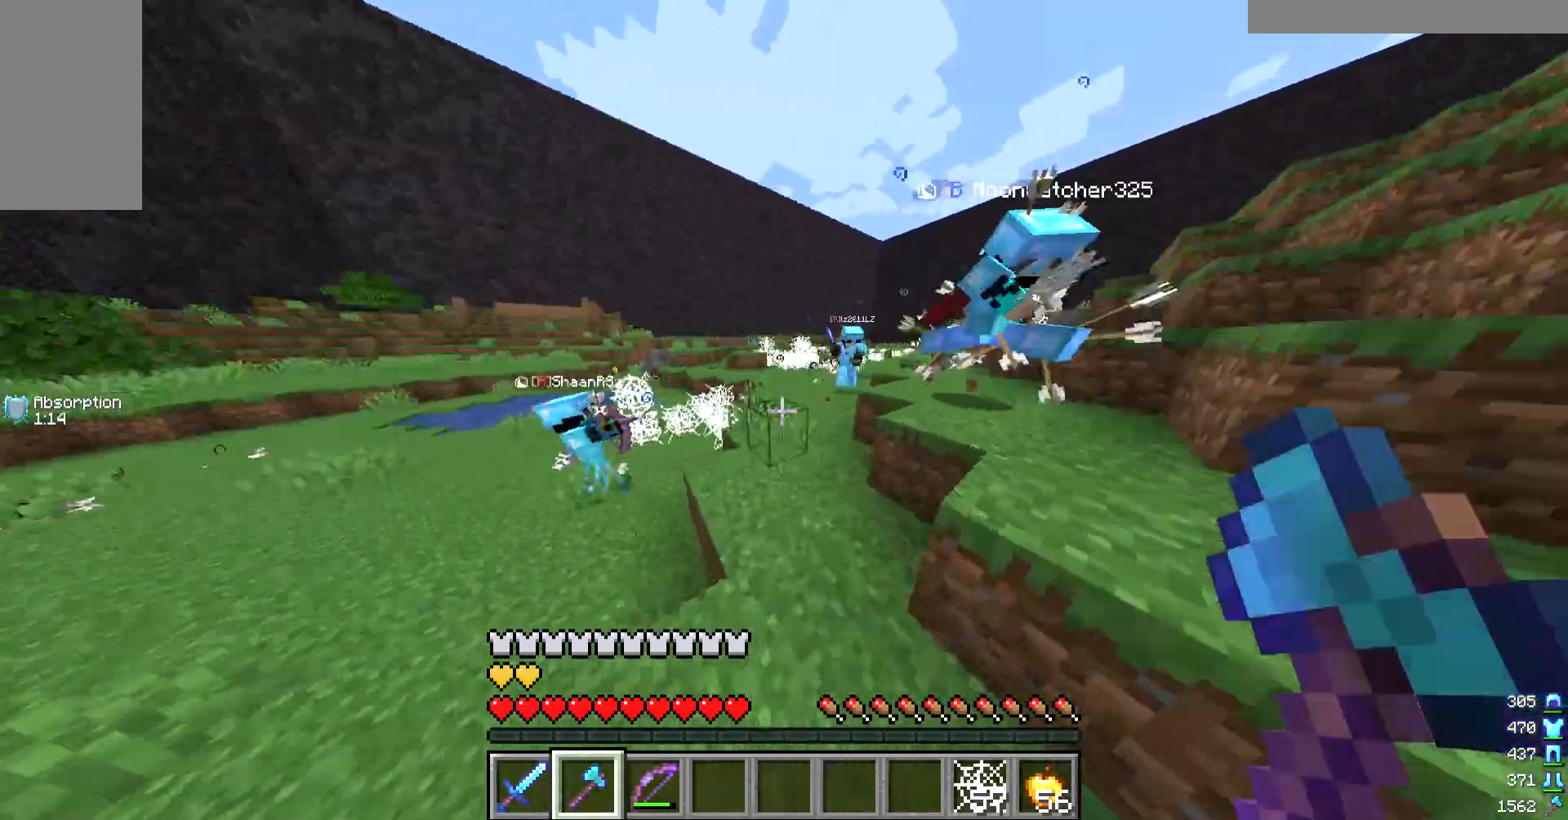
{"keys": ["a", "w"], "mouse": ["left"], "events": [[367, "a", "down"], [467, "mouse_left", "down"]]}
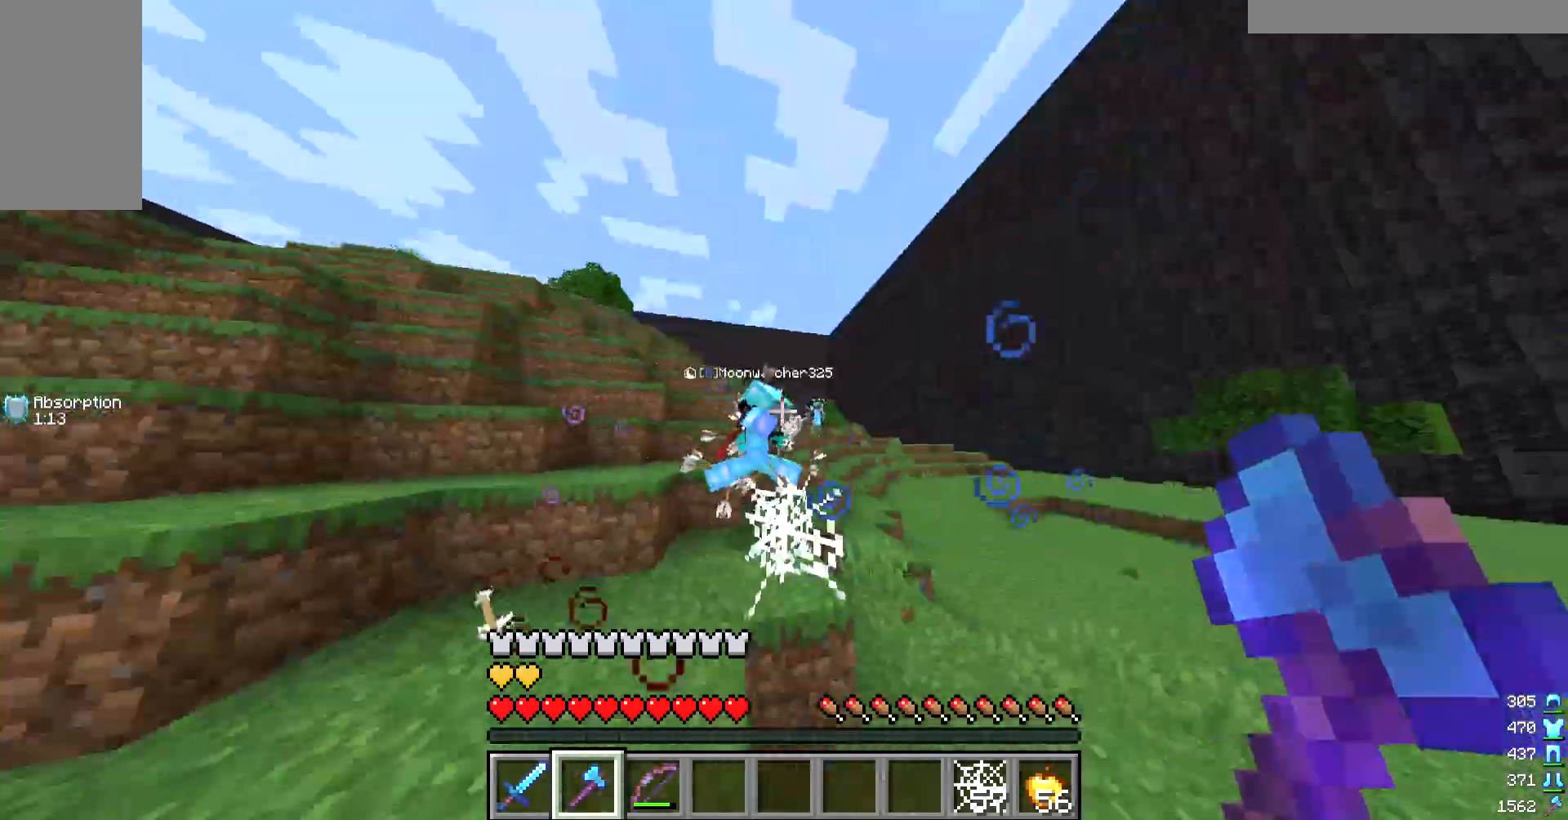
{"keys": [], "mouse": [], "events": [[133, "mouse_left", "up"], [167, "a", "up"], [300, "w", "up"]]}
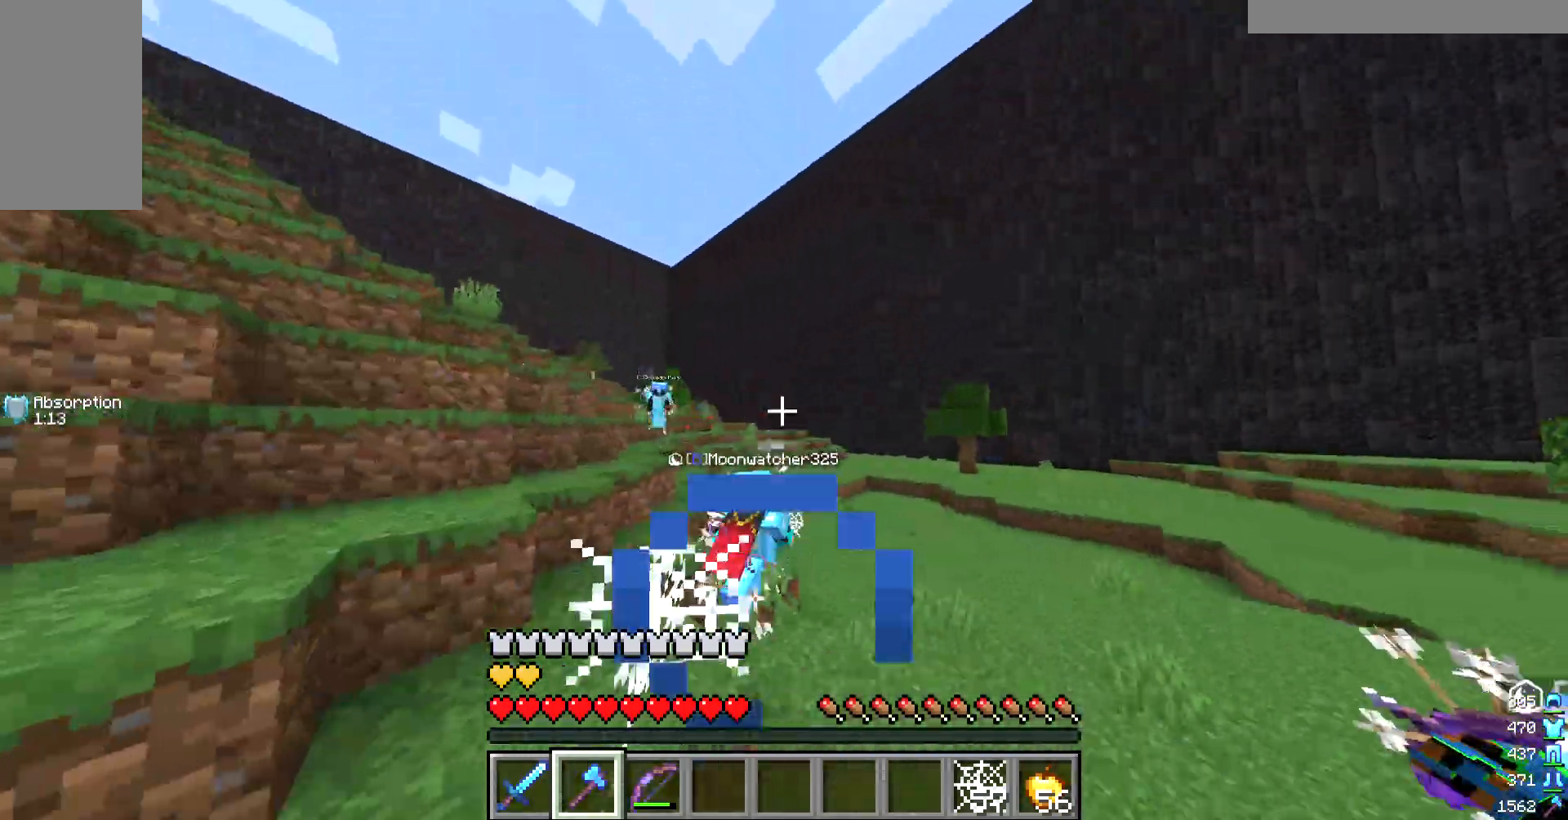
{"keys": ["w"], "mouse": [], "events": [[33, "s", "down"], [133, "d", "down"], [200, "s", "up"], [333, "d", "up"], [333, "w", "down"], [433, "w", "up"], [500, "w", "down"]]}
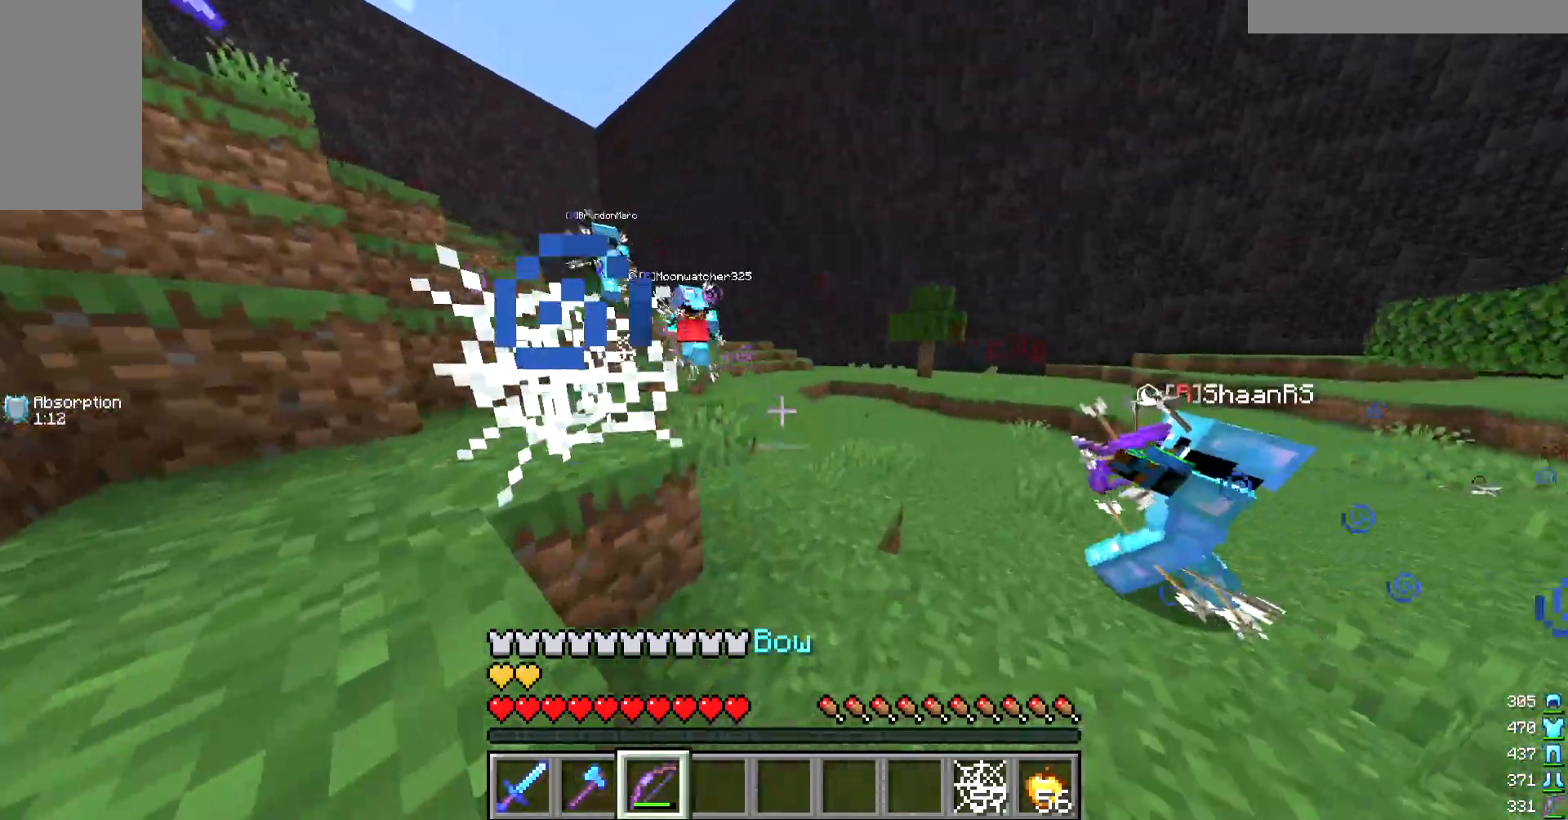
{"keys": ["d", "w"], "mouse": ["right"], "events": [[167, "mouse_right", "down"], [267, "d", "down"]]}
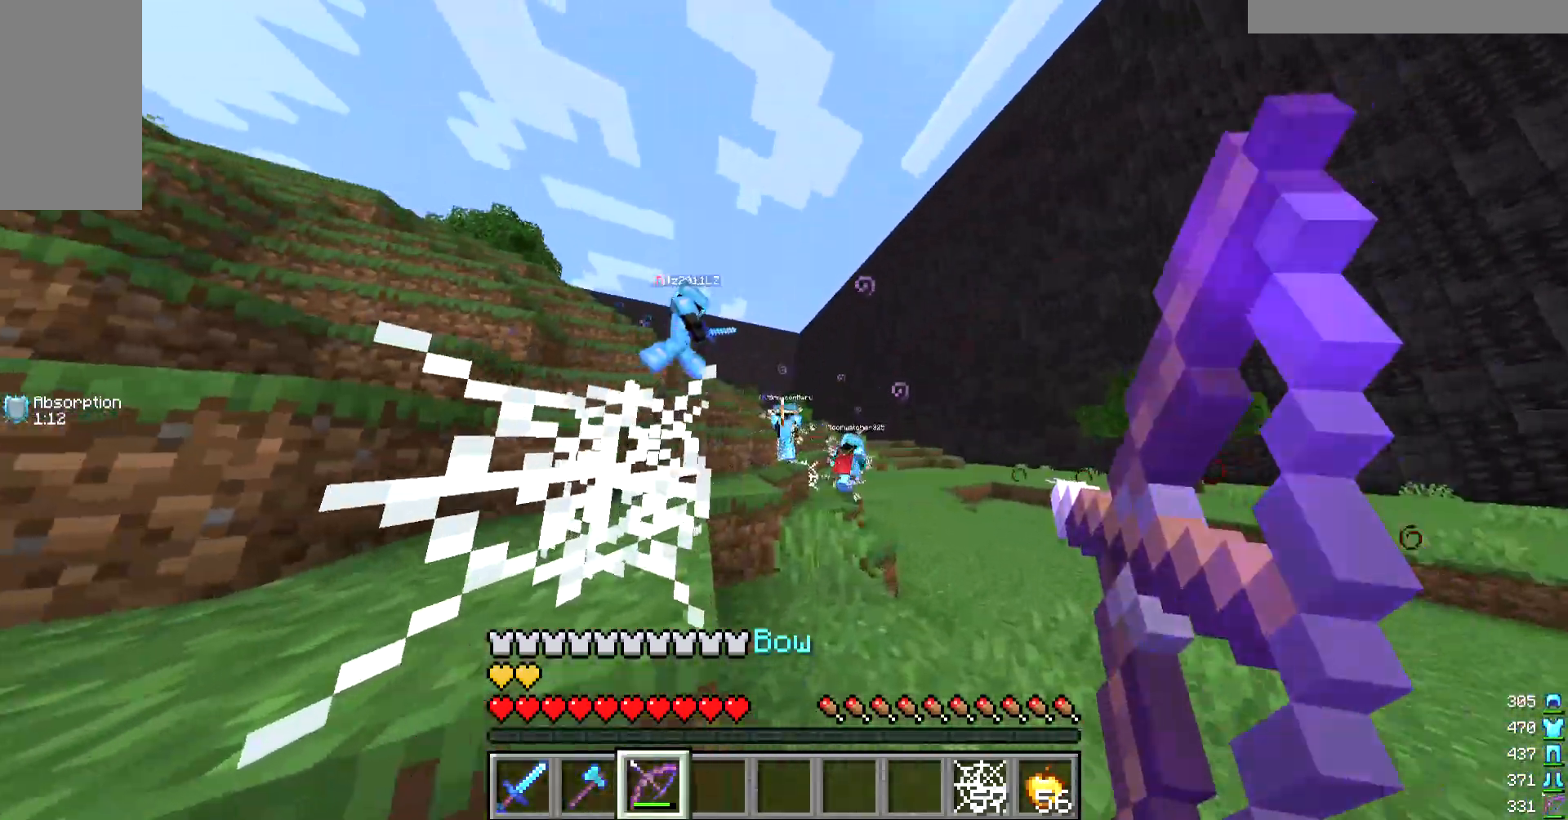
{"keys": ["d", "w"], "mouse": ["right"], "events": [[33, "w", "up"], [67, "mouse_right", "up"], [167, "mouse_right", "down"], [200, "w", "down"]]}
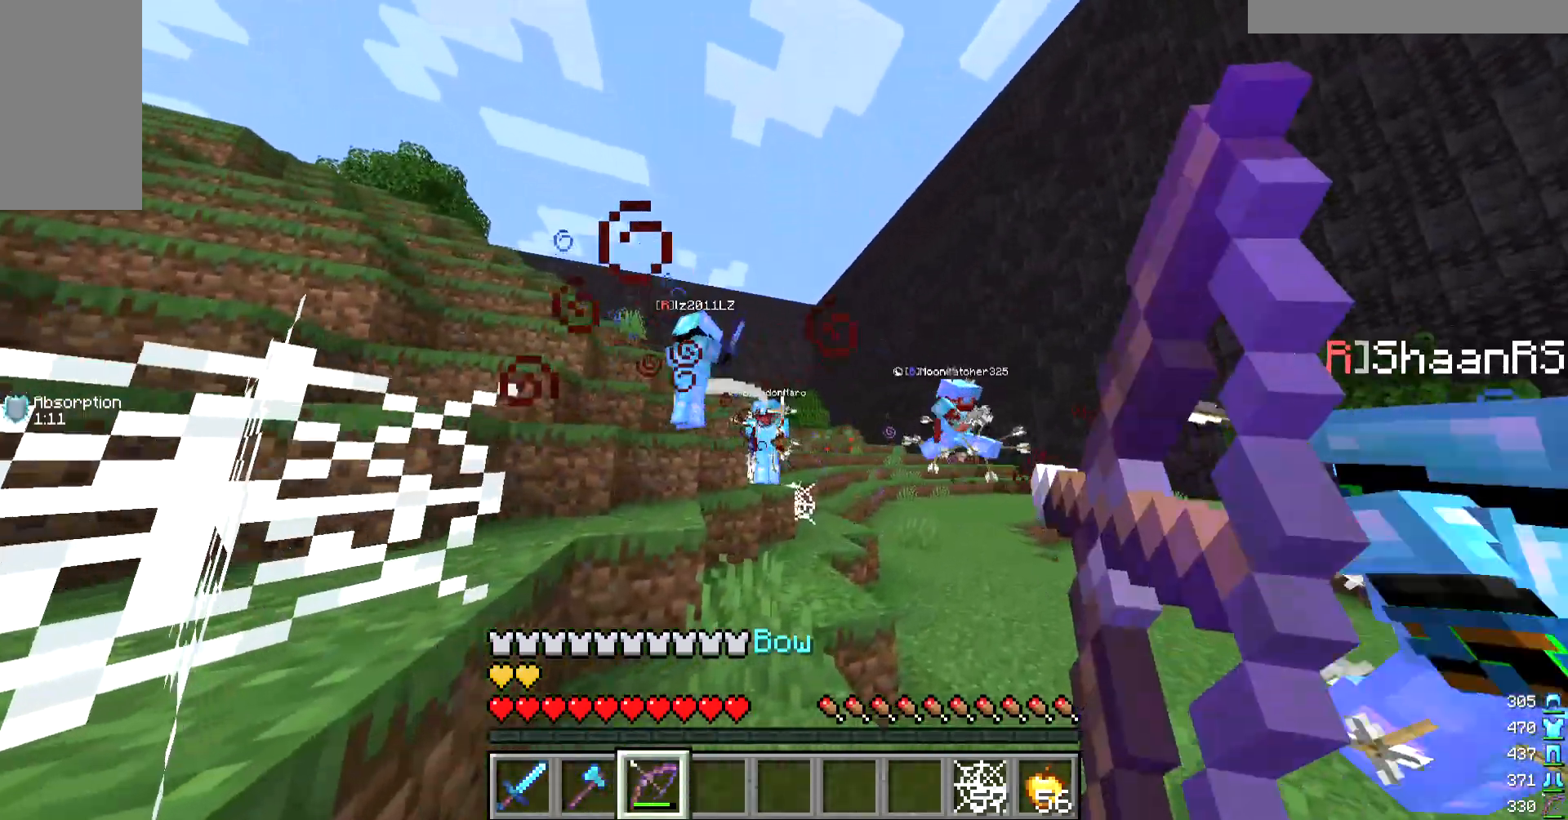
{"keys": ["w"], "mouse": ["right"], "events": [[167, "d", "up"], [200, "mouse_right", "up"], [333, "mouse_right", "down"]]}
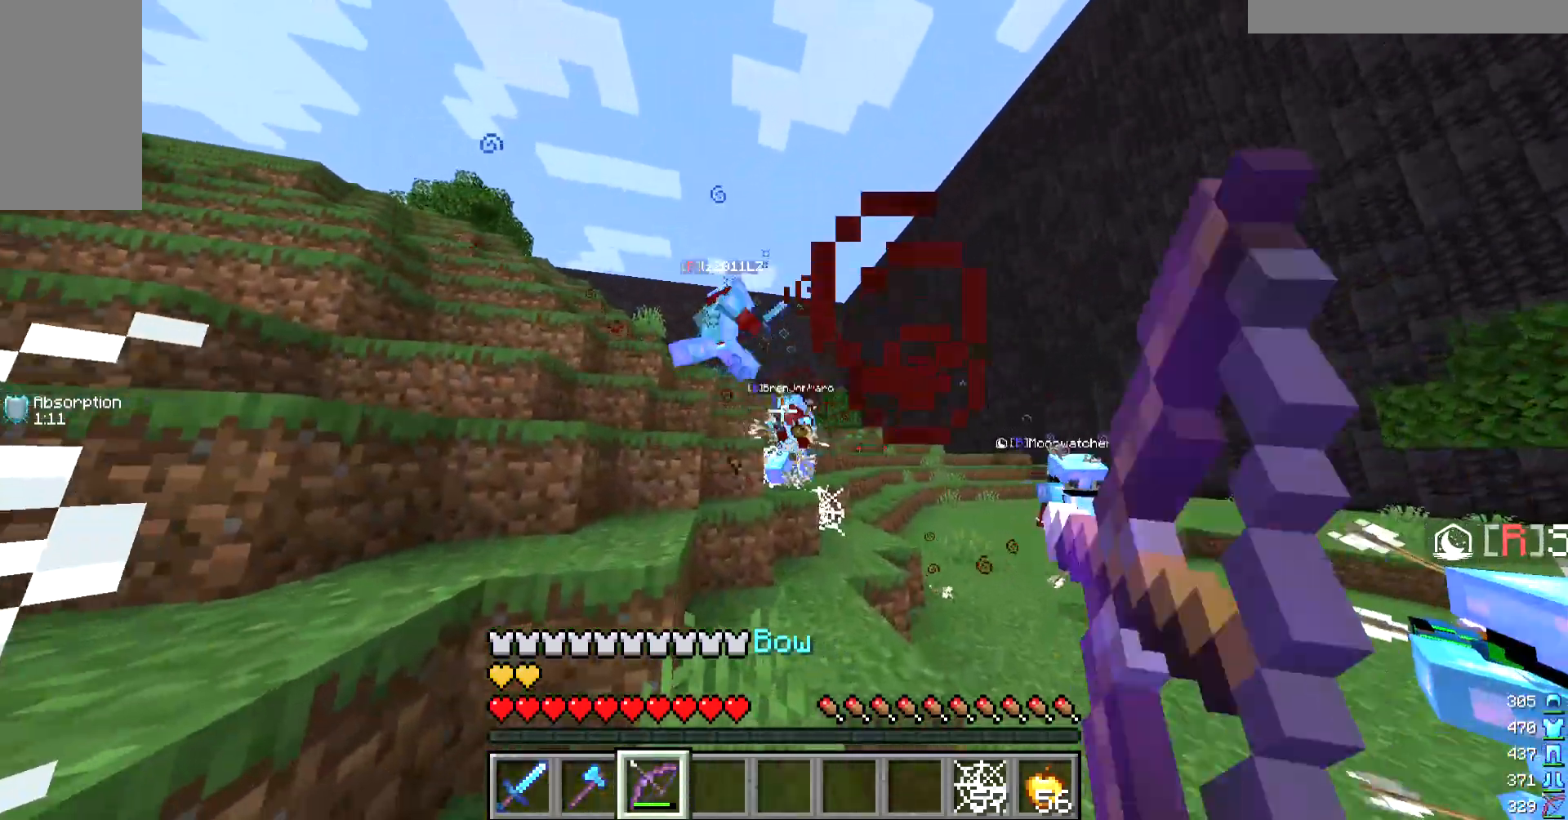
{"keys": ["w"], "mouse": ["right"], "events": [[233, "mouse_right", "up"], [400, "mouse_right", "down"]]}
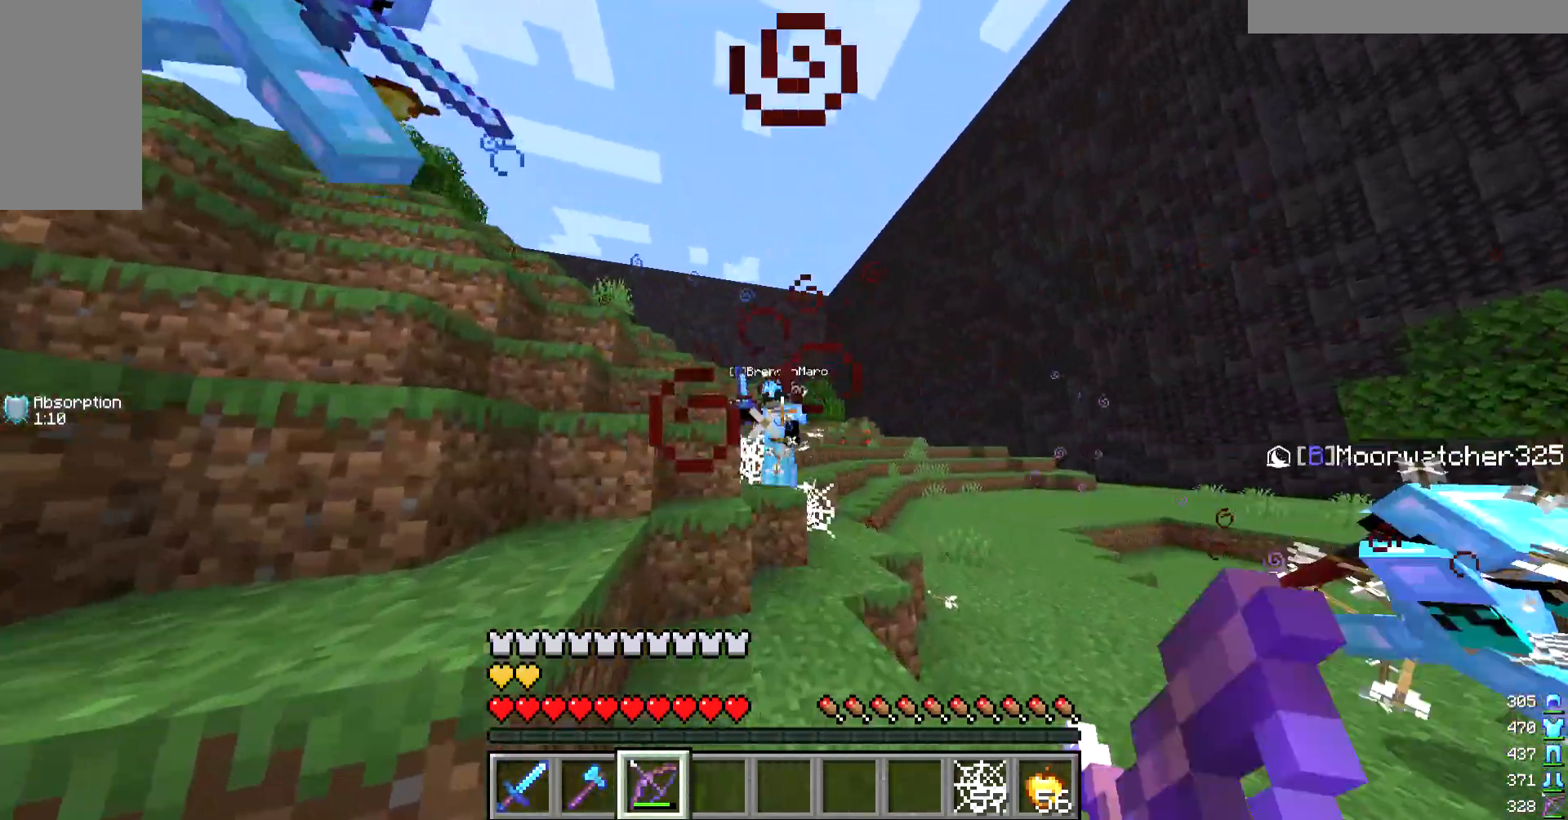
{"keys": ["w"], "mouse": ["right"], "events": [[367, "mouse_right", "up"], [500, "mouse_right", "down"]]}